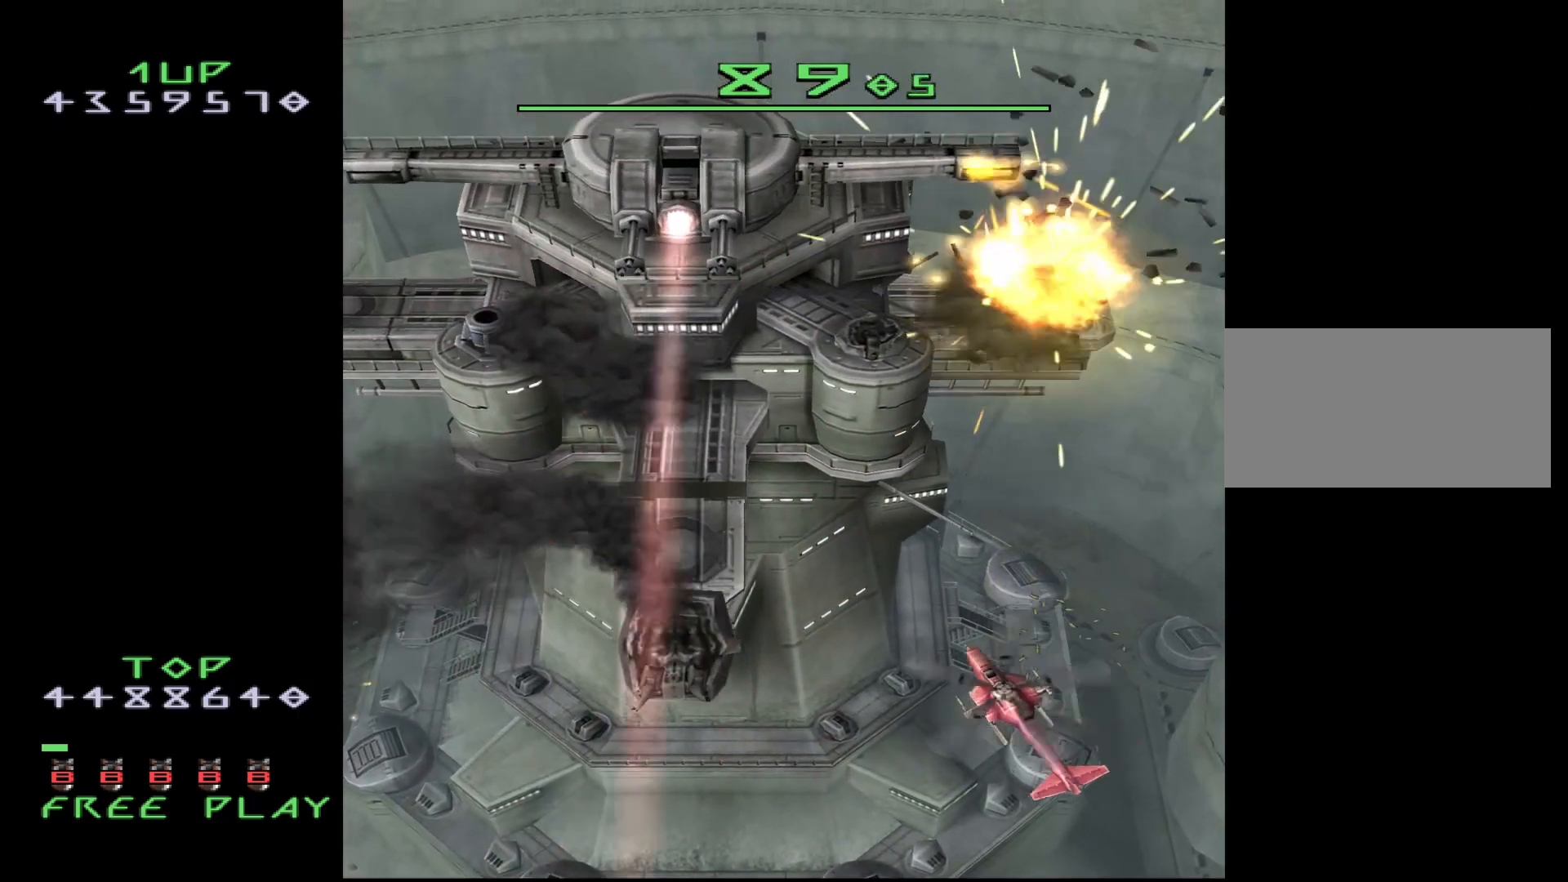
Gameplay with a controller (arcade stick); each line is a JSON object with the inputs held at the frame after it. "events" lists button and stick changes between this image and that frame as [ms after this image, input, new state], when the widget could be followed in between. Not read: L3 R3.
{"buttons": ["DPAD_LEFT"], "events": [[200, "DPAD_LEFT", "up"], [283, "DPAD_DOWN", "up"], [400, "DPAD_DOWN", "down"], [400, "DPAD_LEFT", "down"], [417, "DPAD_DOWN", "up"]]}
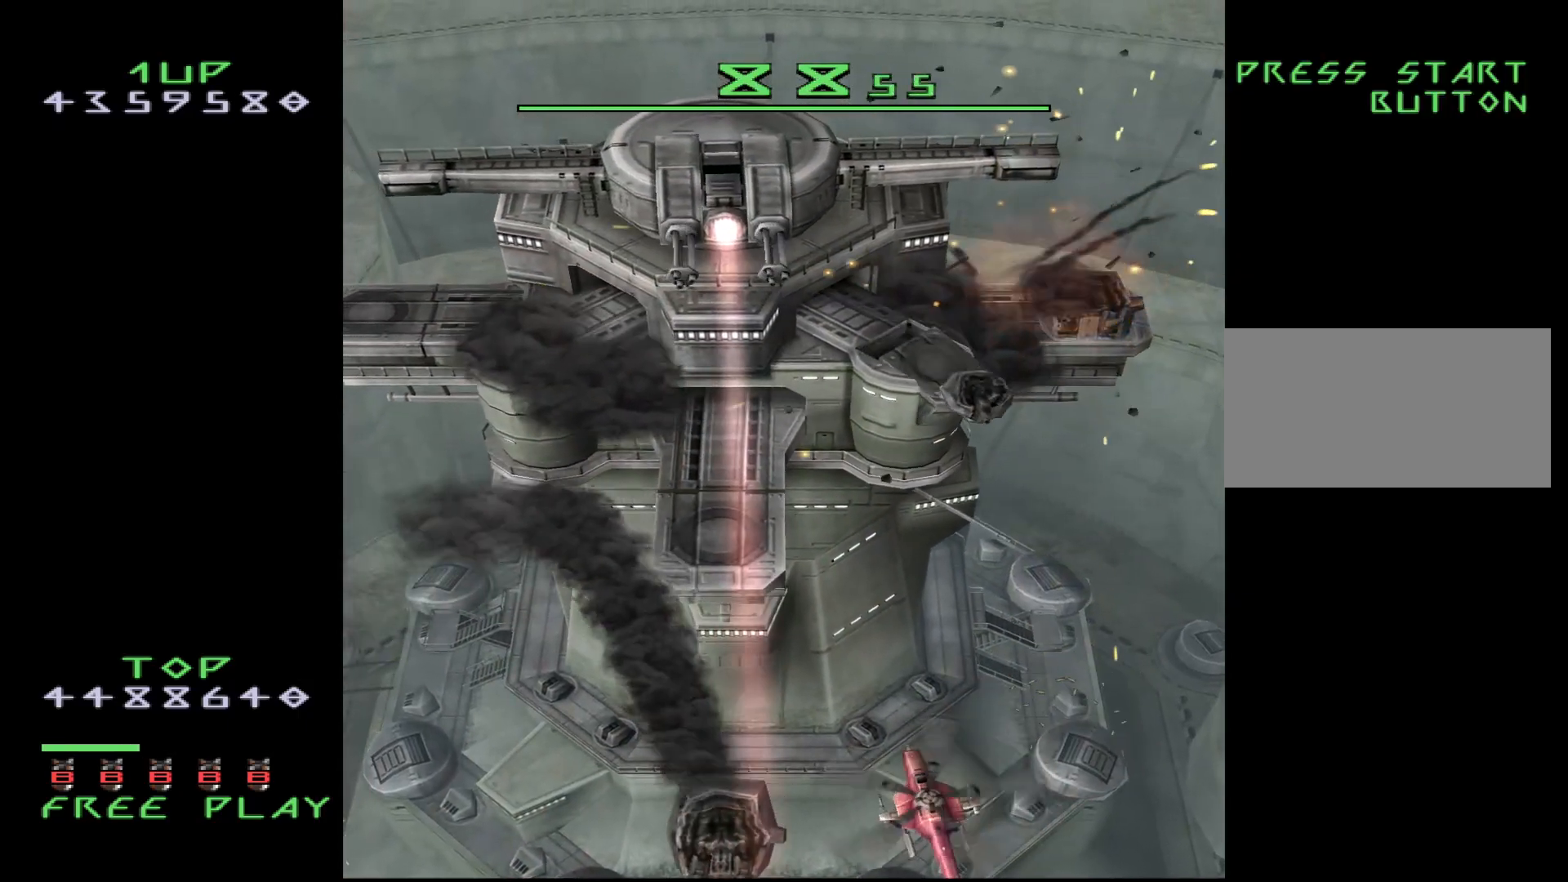
{"buttons": ["DPAD_DOWN", "DPAD_LEFT"], "events": [[33, "DPAD_LEFT", "up"], [200, "DPAD_LEFT", "down"], [333, "DPAD_DOWN", "down"]]}
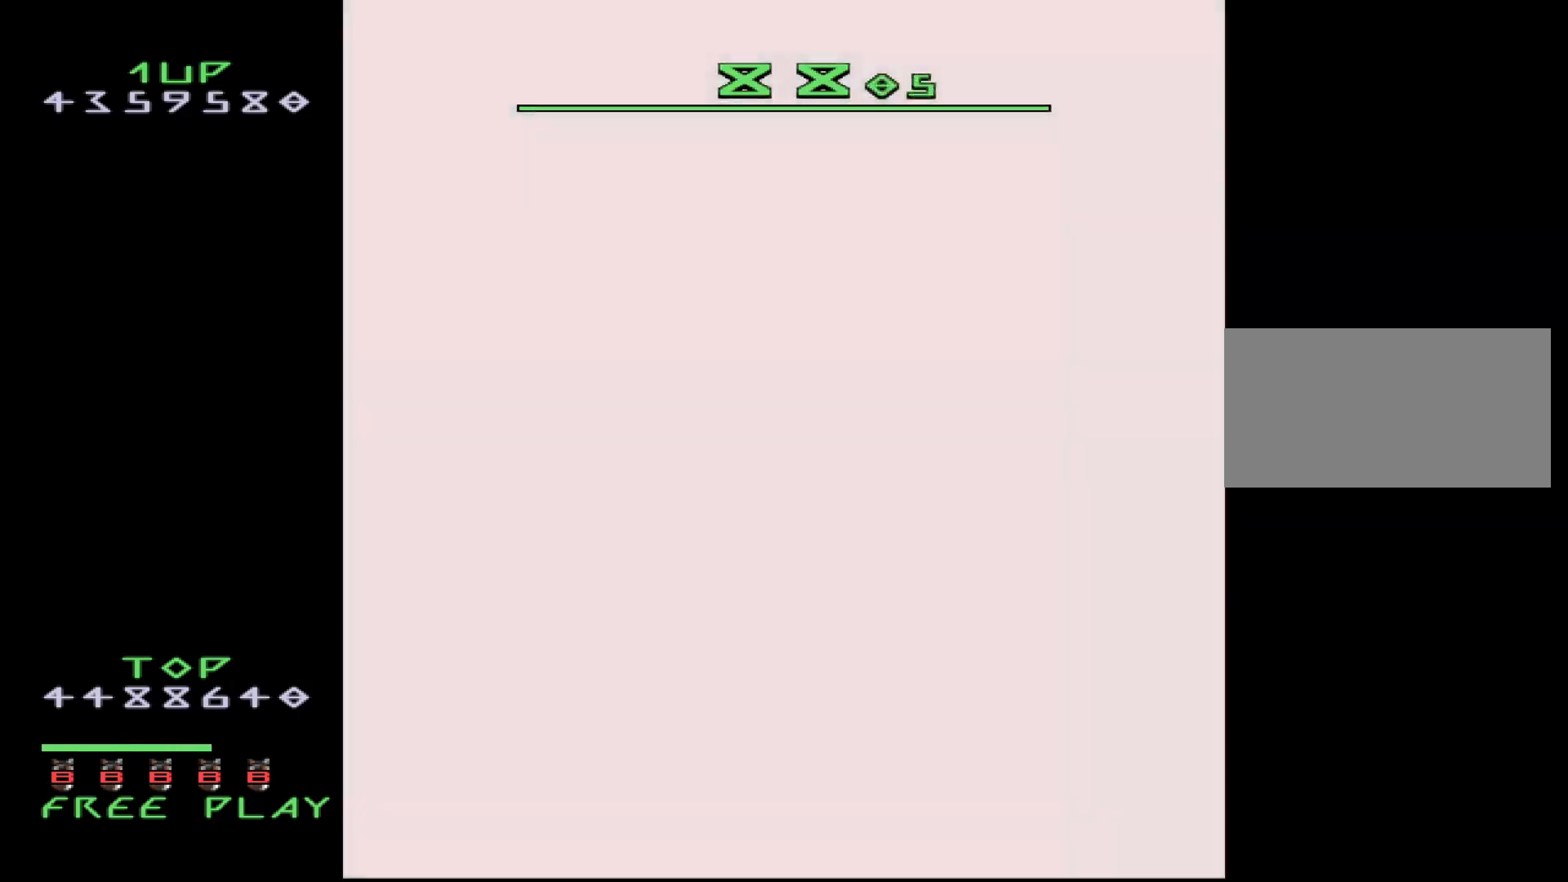
{"buttons": ["DPAD_RIGHT"], "events": [[150, "DPAD_DOWN", "up"], [283, "DPAD_LEFT", "up"], [450, "DPAD_RIGHT", "down"]]}
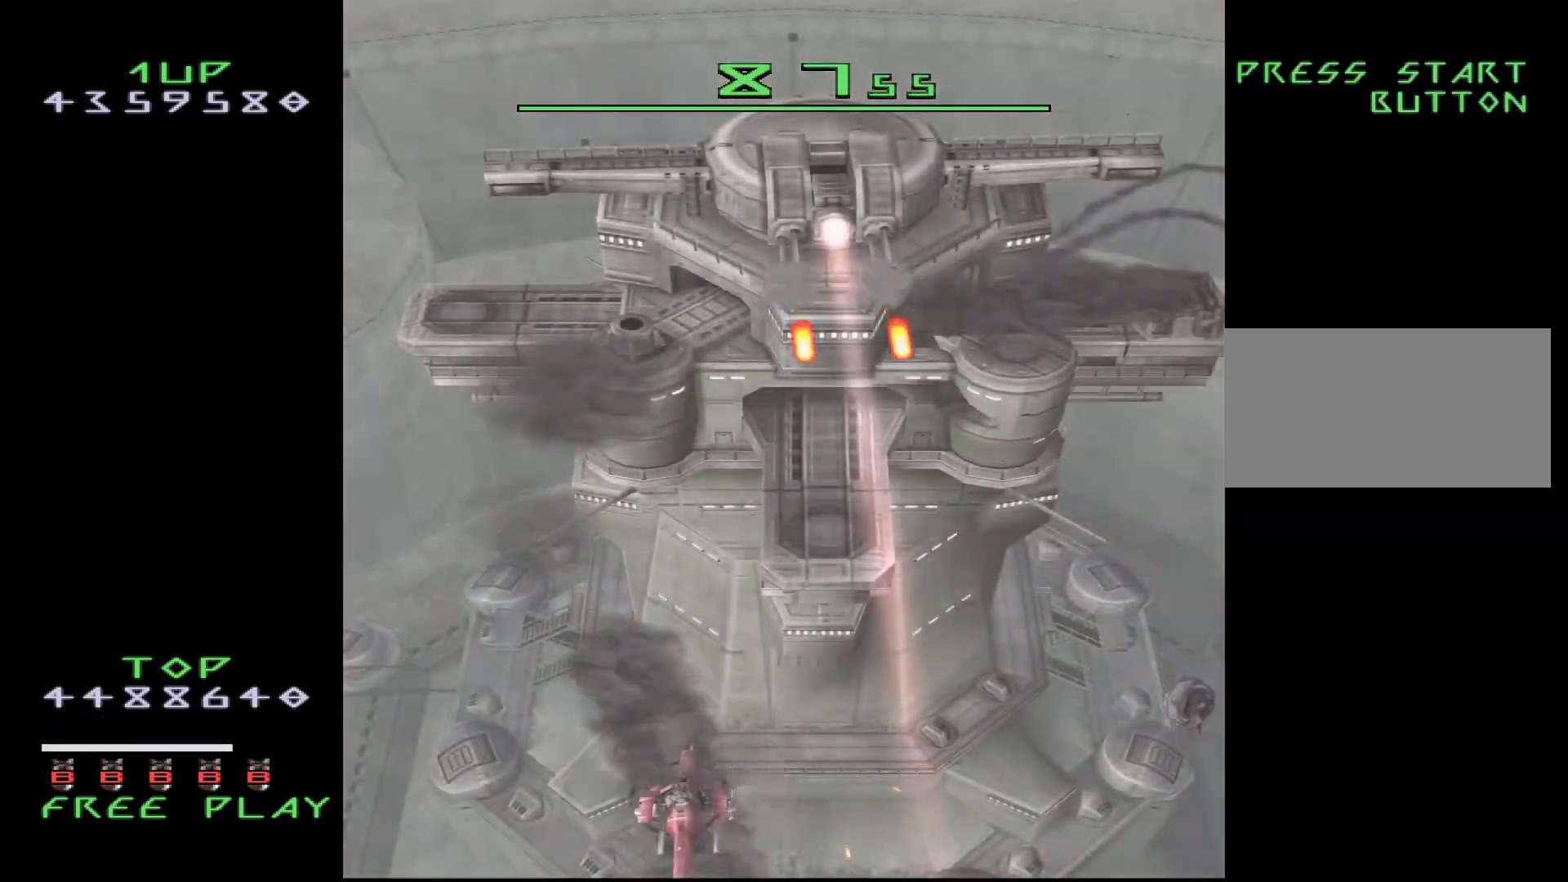
{"buttons": ["CROSS"], "events": [[33, "DPAD_RIGHT", "up"], [167, "CROSS", "down"]]}
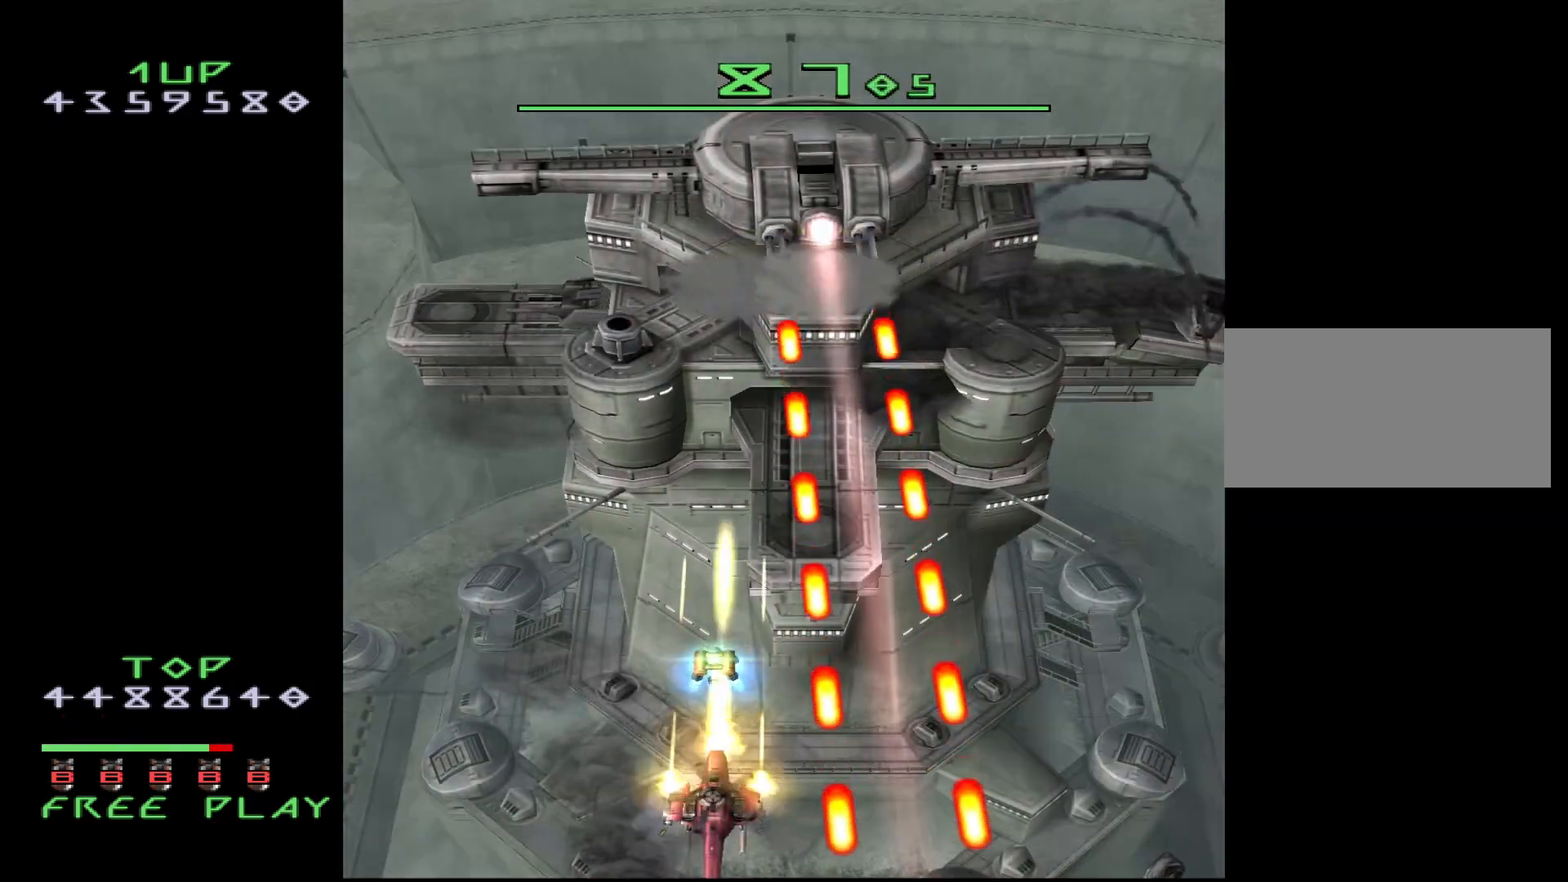
{"buttons": ["CROSS"], "events": []}
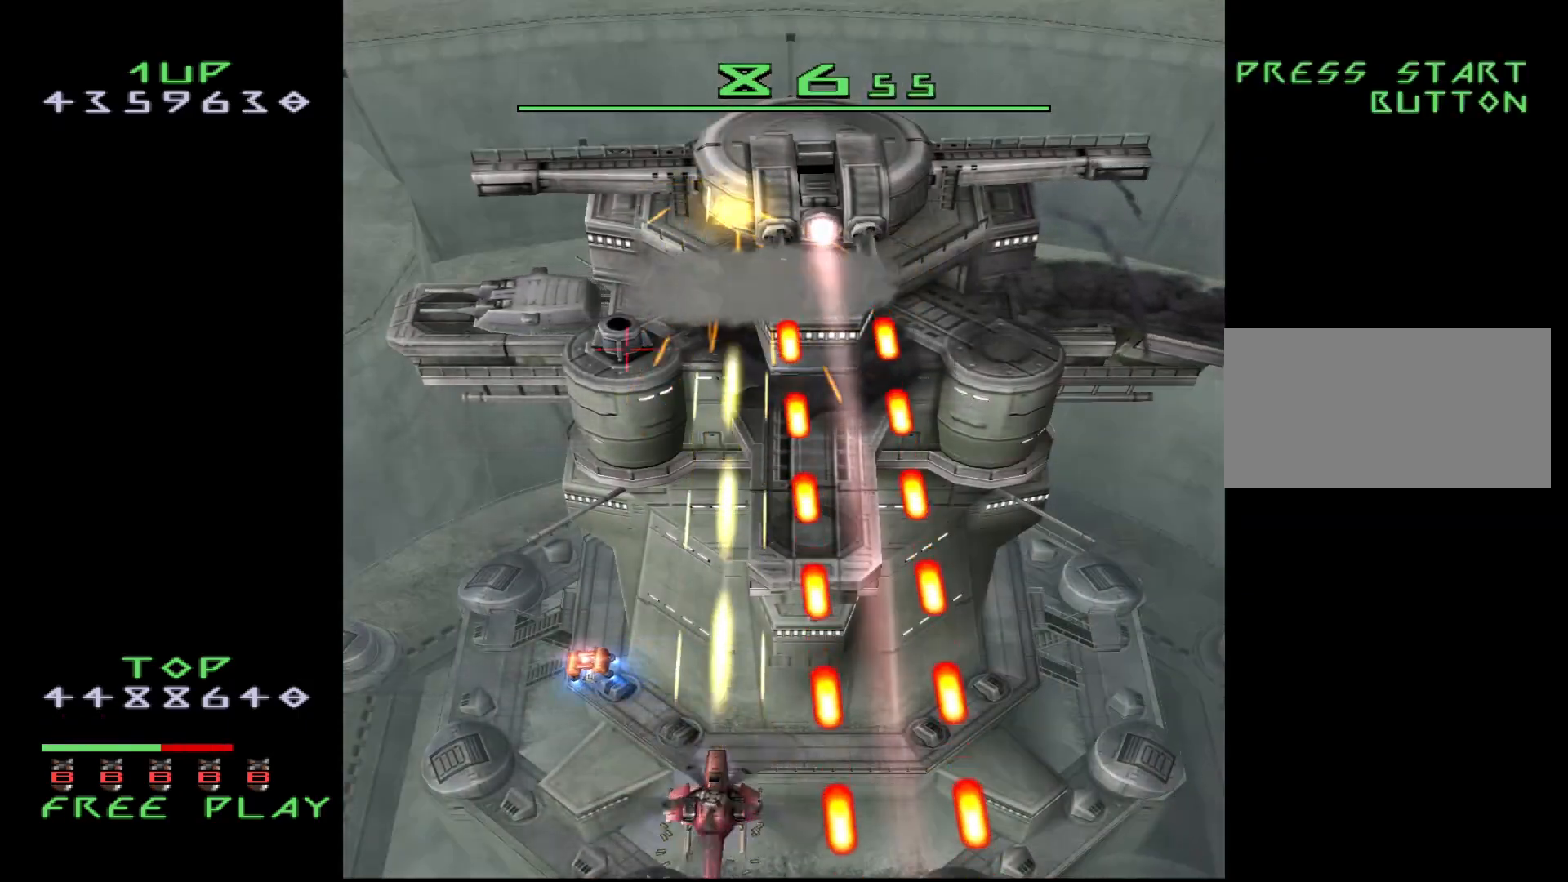
{"buttons": ["CROSS", "DPAD_UP"], "events": [[17, "DPAD_LEFT", "down"], [100, "DPAD_UP", "down"], [250, "DPAD_UP", "up"], [283, "CROSS", "up"], [283, "DPAD_LEFT", "up"], [300, "DPAD_RIGHT", "down"], [417, "CROSS", "down"], [433, "DPAD_RIGHT", "up"], [500, "DPAD_UP", "down"]]}
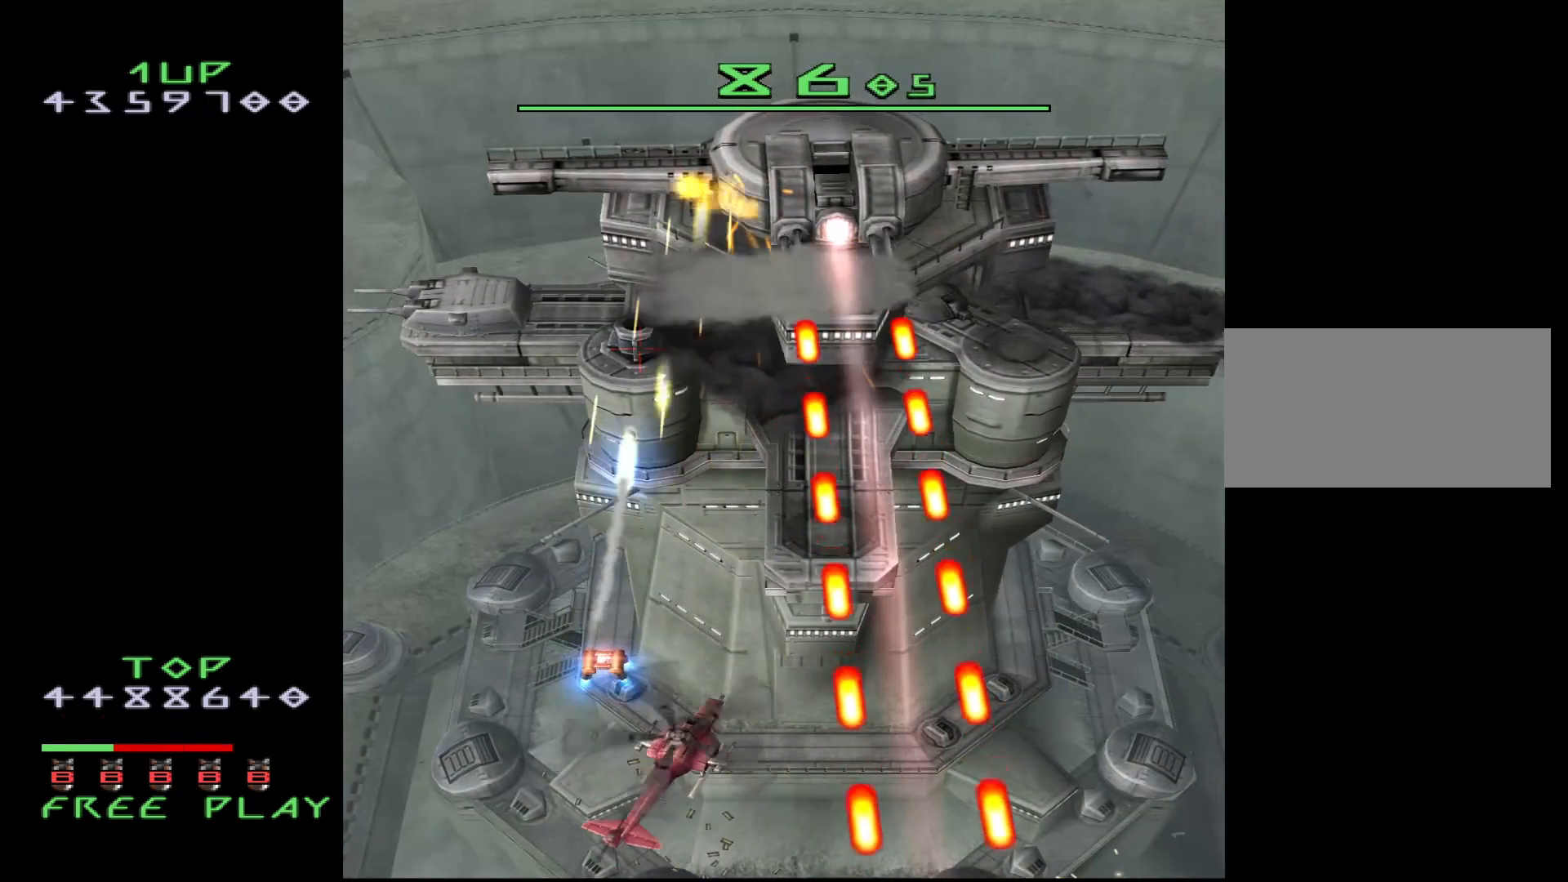
{"buttons": ["CROSS", "DPAD_UP", "DPAD_LEFT"], "events": [[17, "DPAD_LEFT", "down"], [117, "DPAD_LEFT", "up"], [217, "DPAD_UP", "up"], [333, "DPAD_LEFT", "down"], [400, "DPAD_UP", "down"]]}
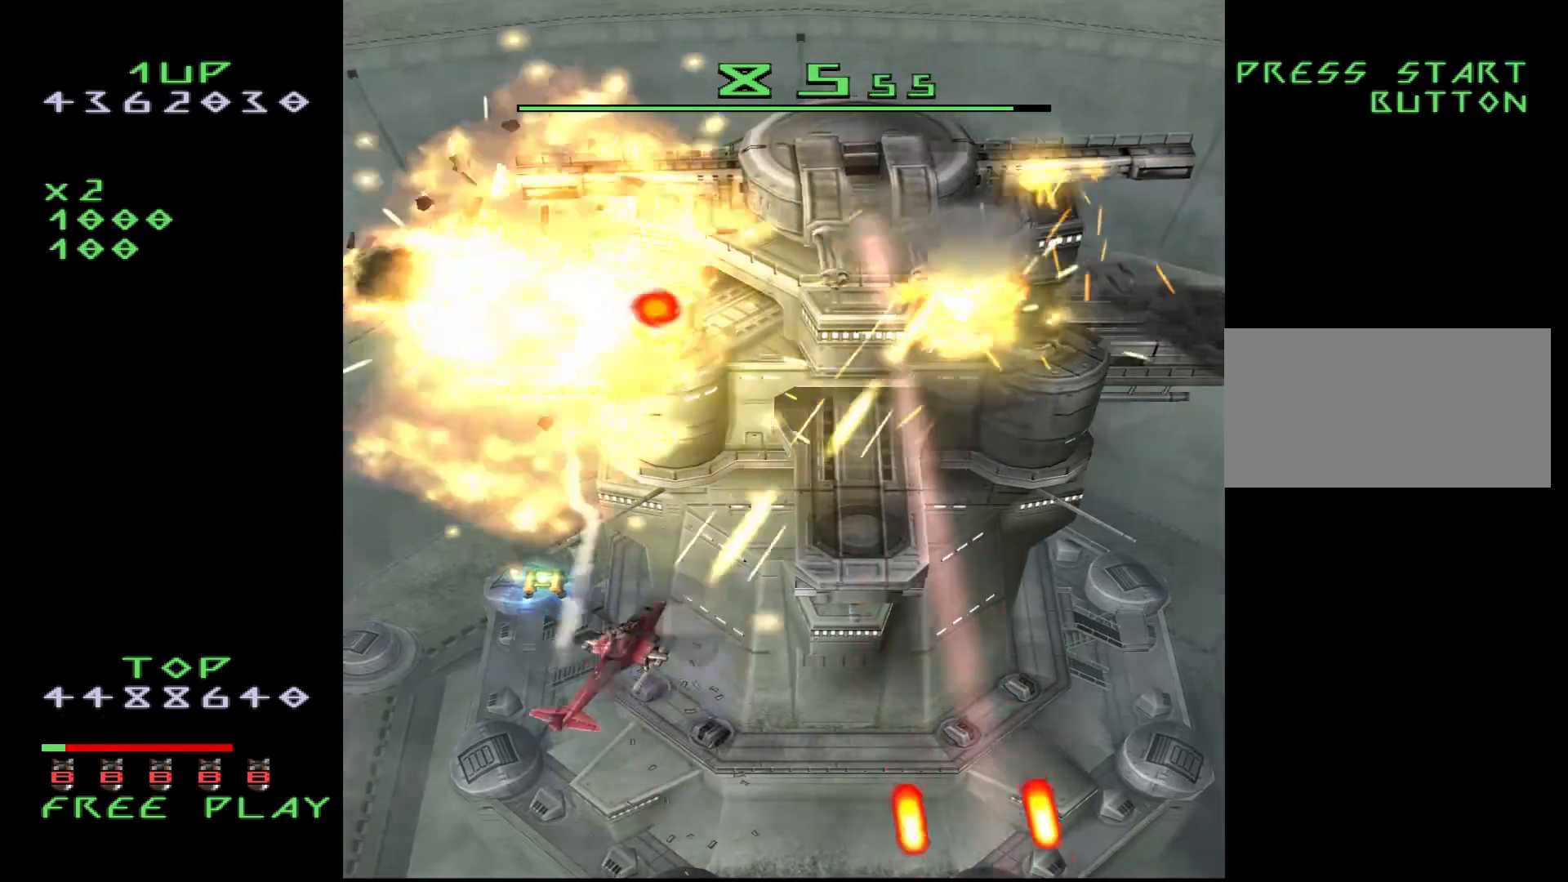
{"buttons": ["CROSS", "DPAD_RIGHT"], "events": [[17, "DPAD_UP", "up"], [33, "DPAD_DOWN", "down"], [50, "DPAD_LEFT", "up"], [117, "CROSS", "up"], [250, "CROSS", "down"], [417, "DPAD_RIGHT", "down"], [500, "DPAD_DOWN", "up"]]}
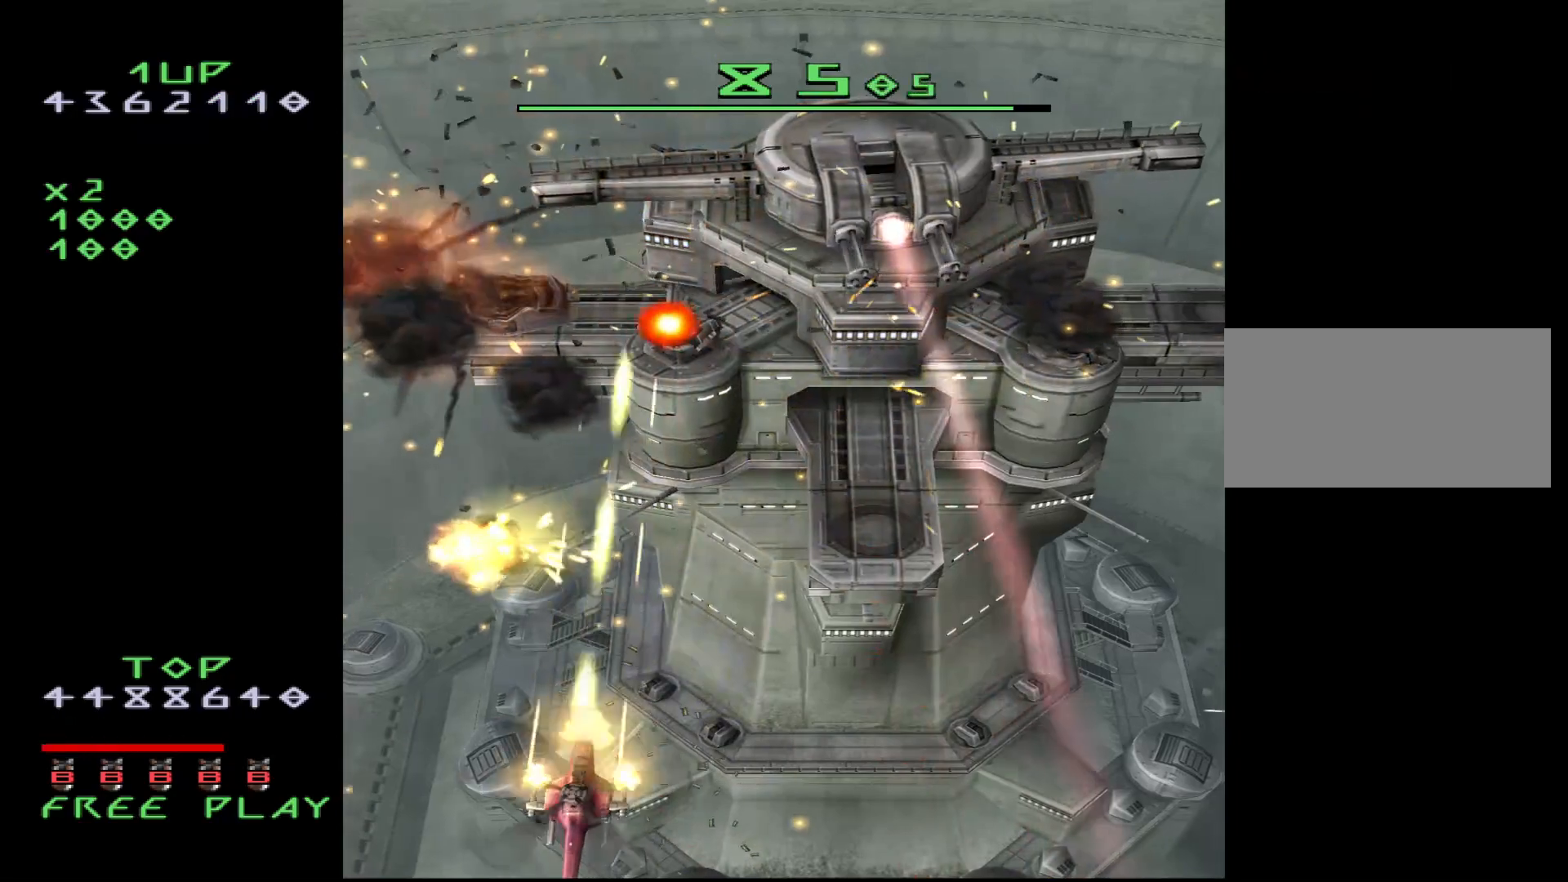
{"buttons": ["CROSS", "DPAD_DOWN"], "events": [[400, "DPAD_RIGHT", "up"], [500, "DPAD_DOWN", "down"]]}
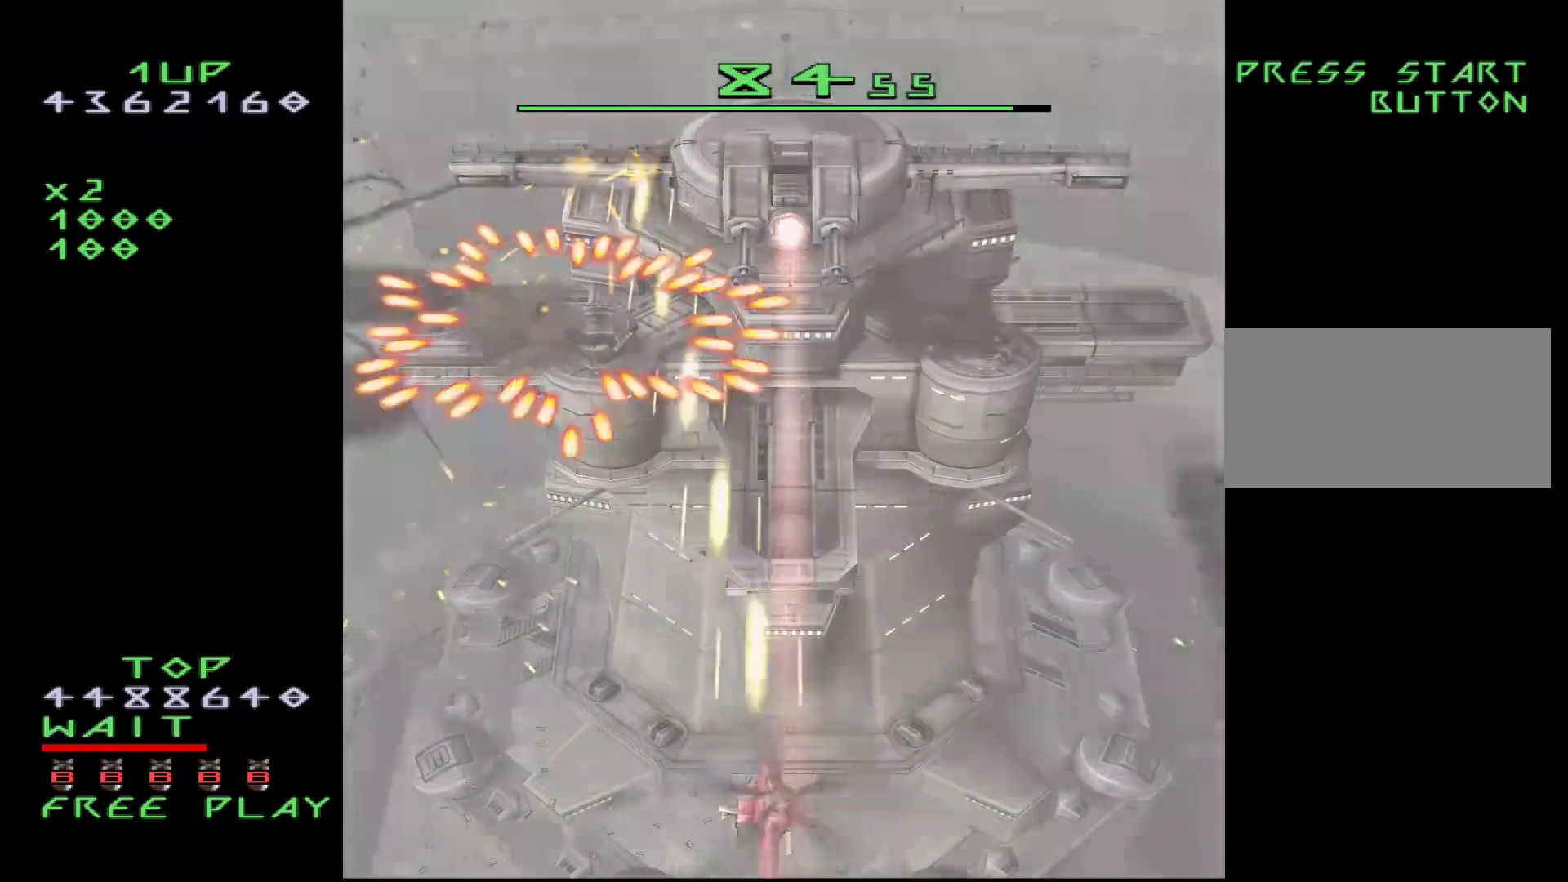
{"buttons": ["CROSS"], "events": [[117, "DPAD_DOWN", "up"], [383, "DPAD_RIGHT", "down"], [500, "DPAD_RIGHT", "up"]]}
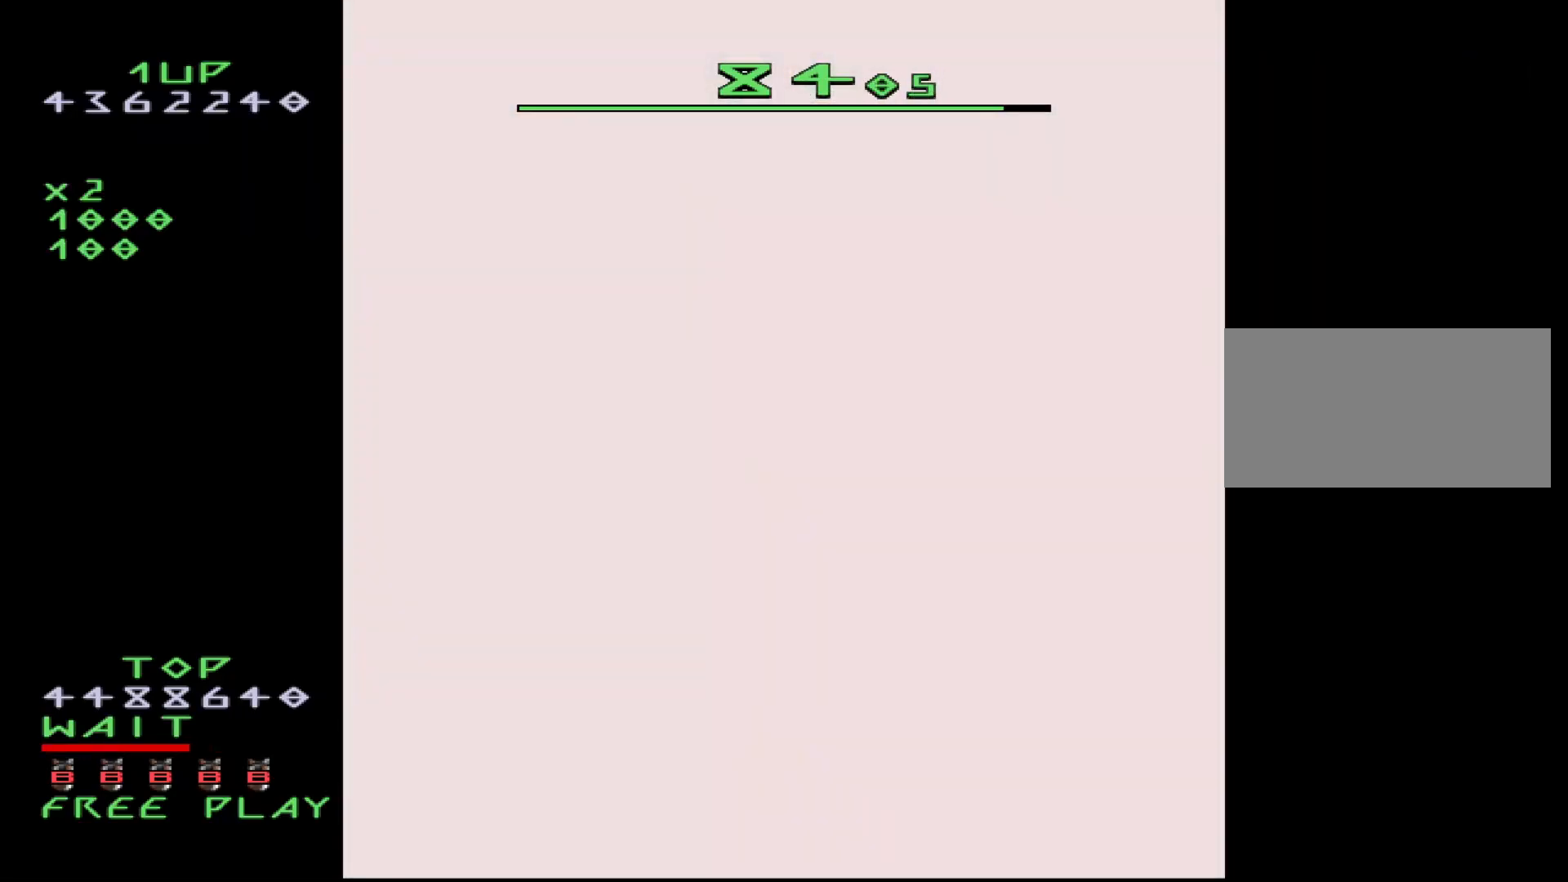
{"buttons": ["CROSS"], "events": [[183, "CIRCLE", "down"], [300, "CIRCLE", "up"]]}
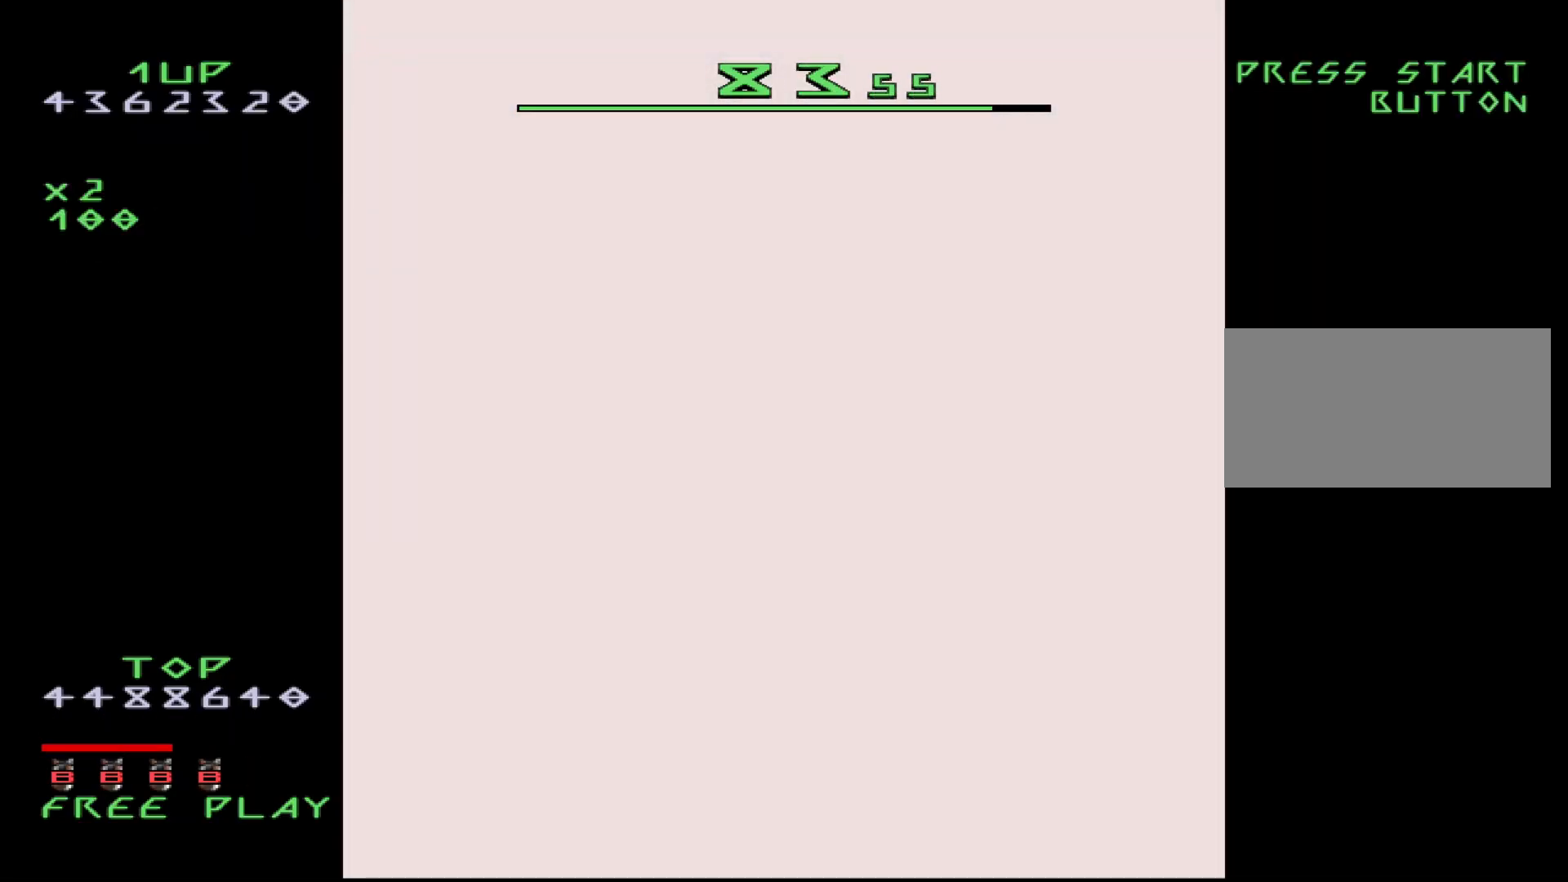
{"buttons": ["CROSS", "DPAD_RIGHT"], "events": [[50, "DPAD_LEFT", "down"], [83, "DPAD_UP", "down"], [150, "DPAD_LEFT", "up"], [267, "DPAD_UP", "up"], [350, "DPAD_RIGHT", "down"]]}
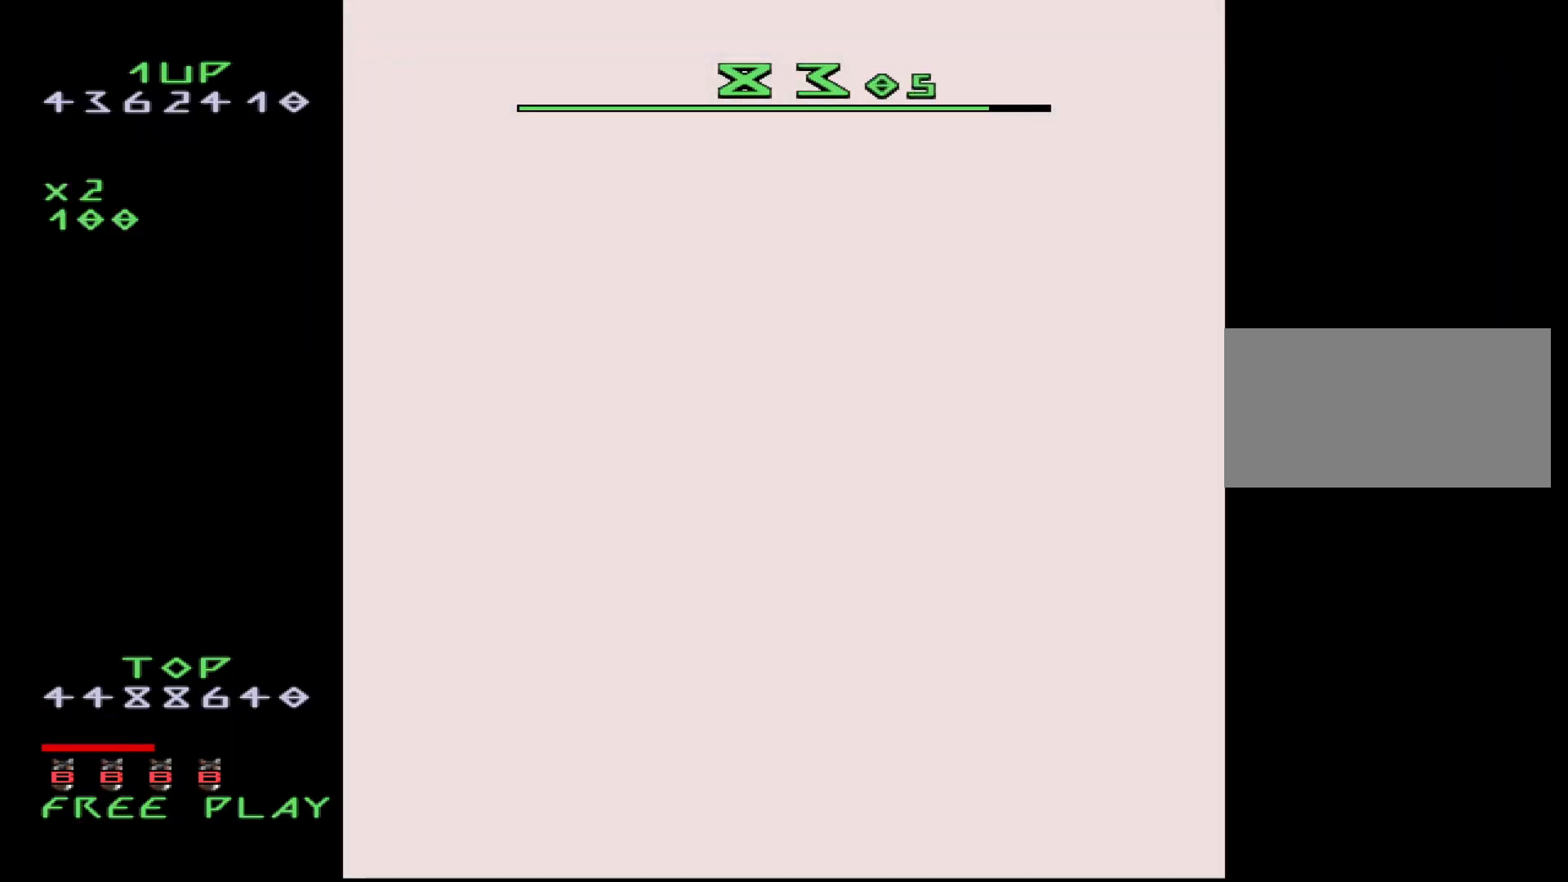
{"buttons": ["CROSS", "DPAD_RIGHT"], "events": []}
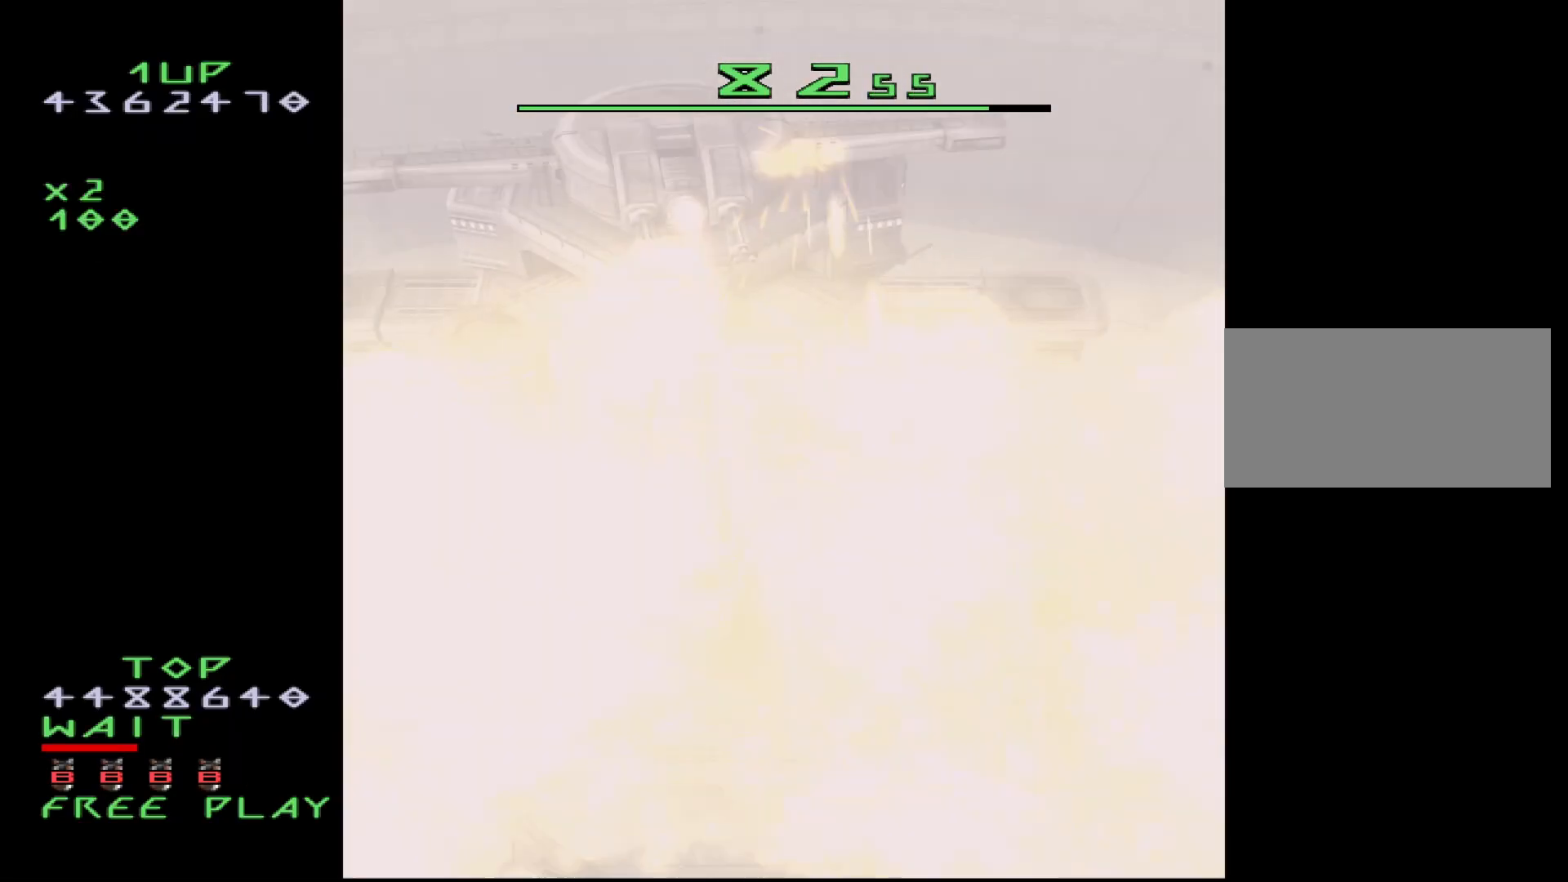
{"buttons": ["CROSS", "DPAD_LEFT"], "events": [[333, "DPAD_RIGHT", "up"], [367, "DPAD_LEFT", "down"]]}
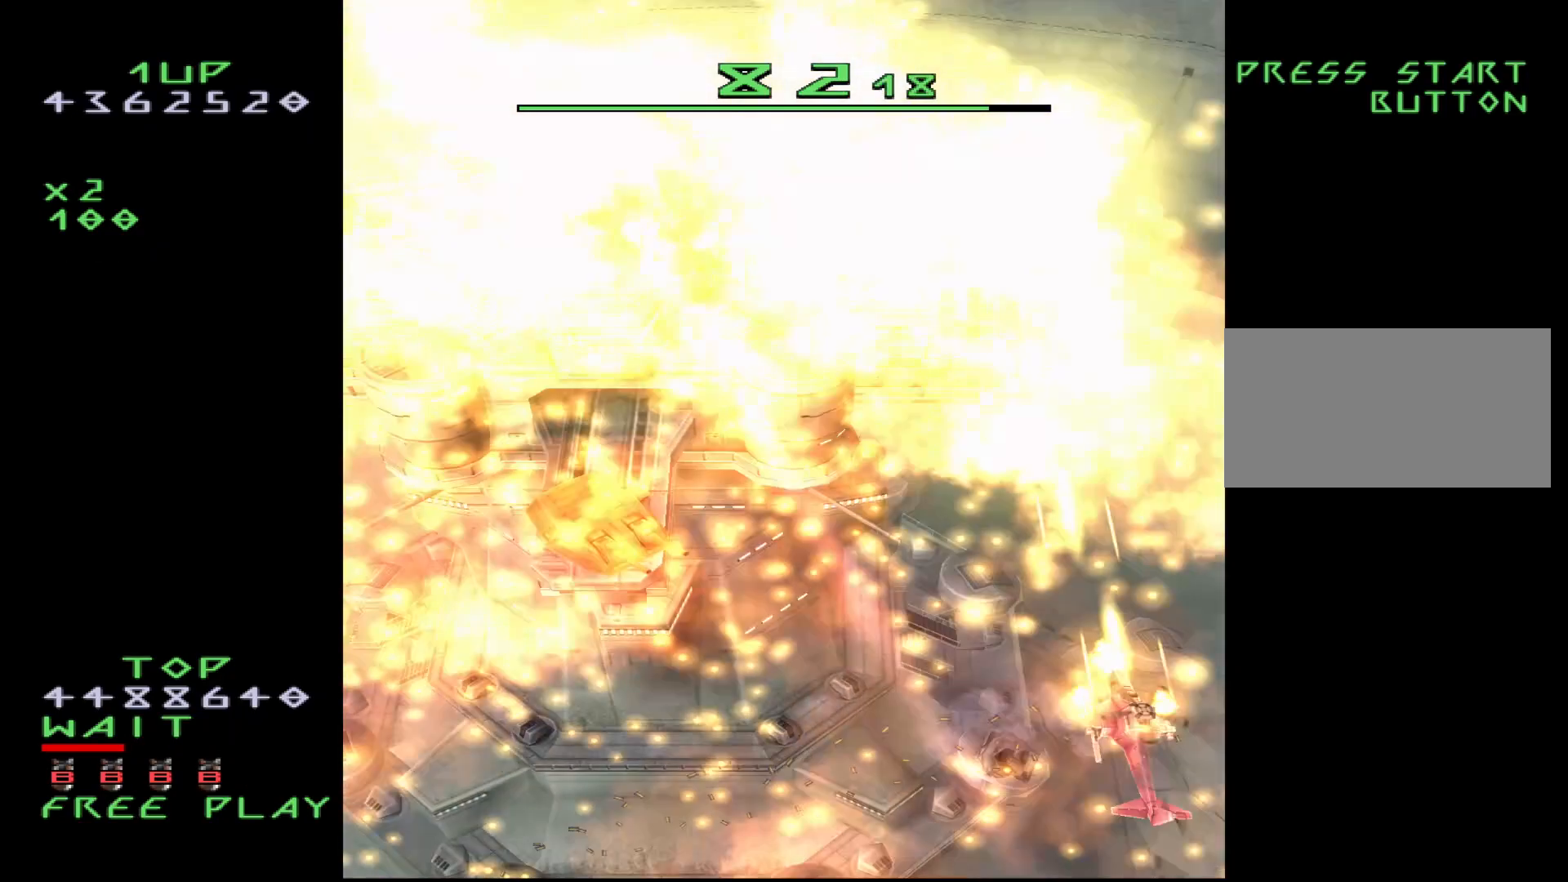
{"buttons": ["CROSS", "DPAD_LEFT"], "events": []}
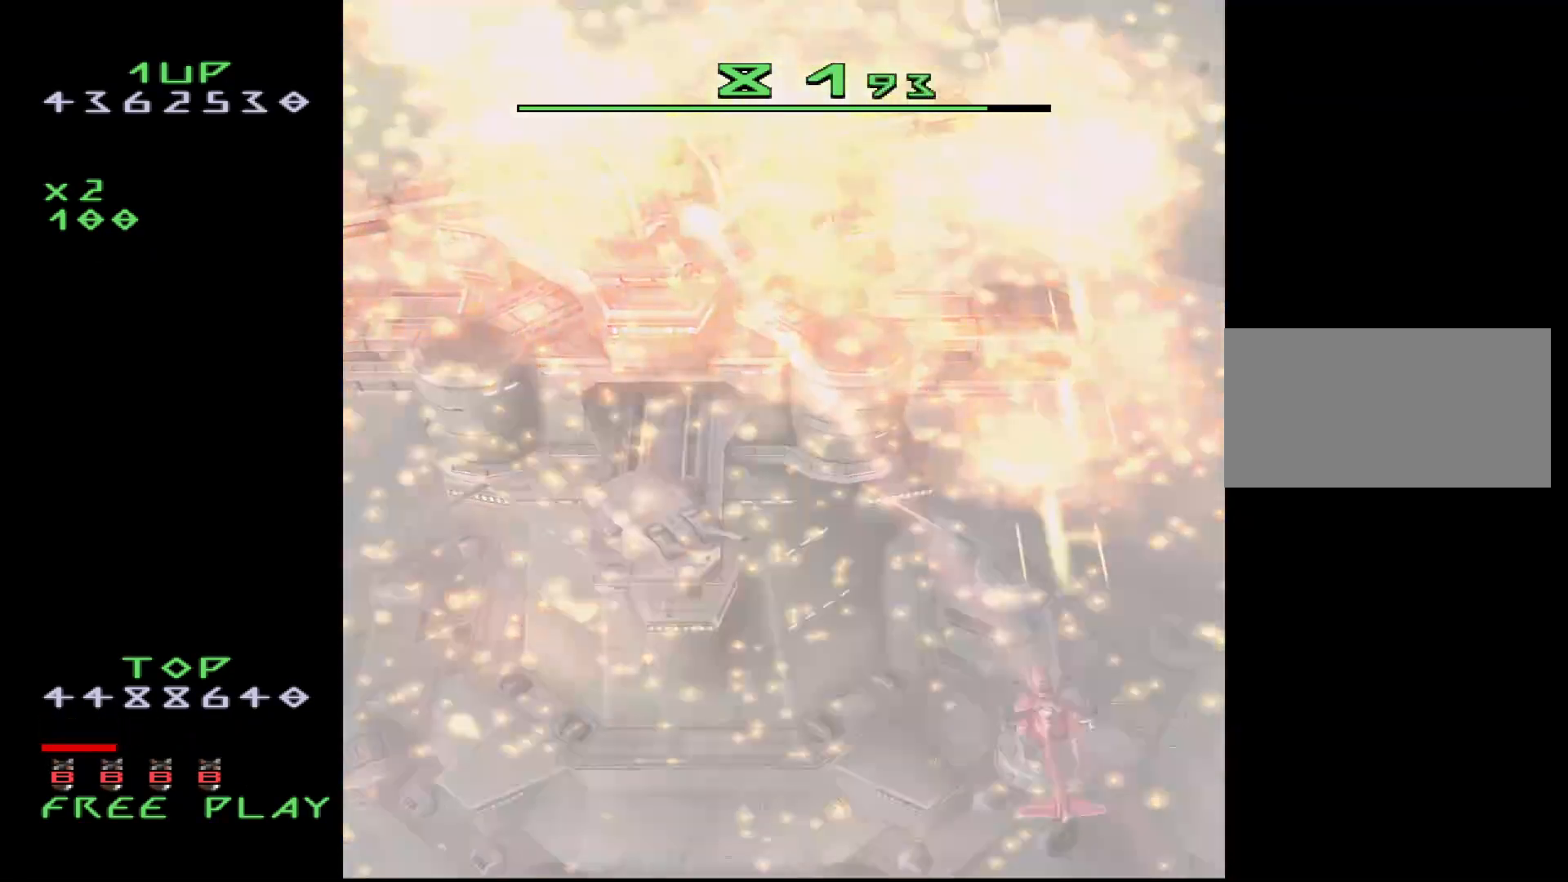
{"buttons": ["CROSS", "DPAD_LEFT"], "events": []}
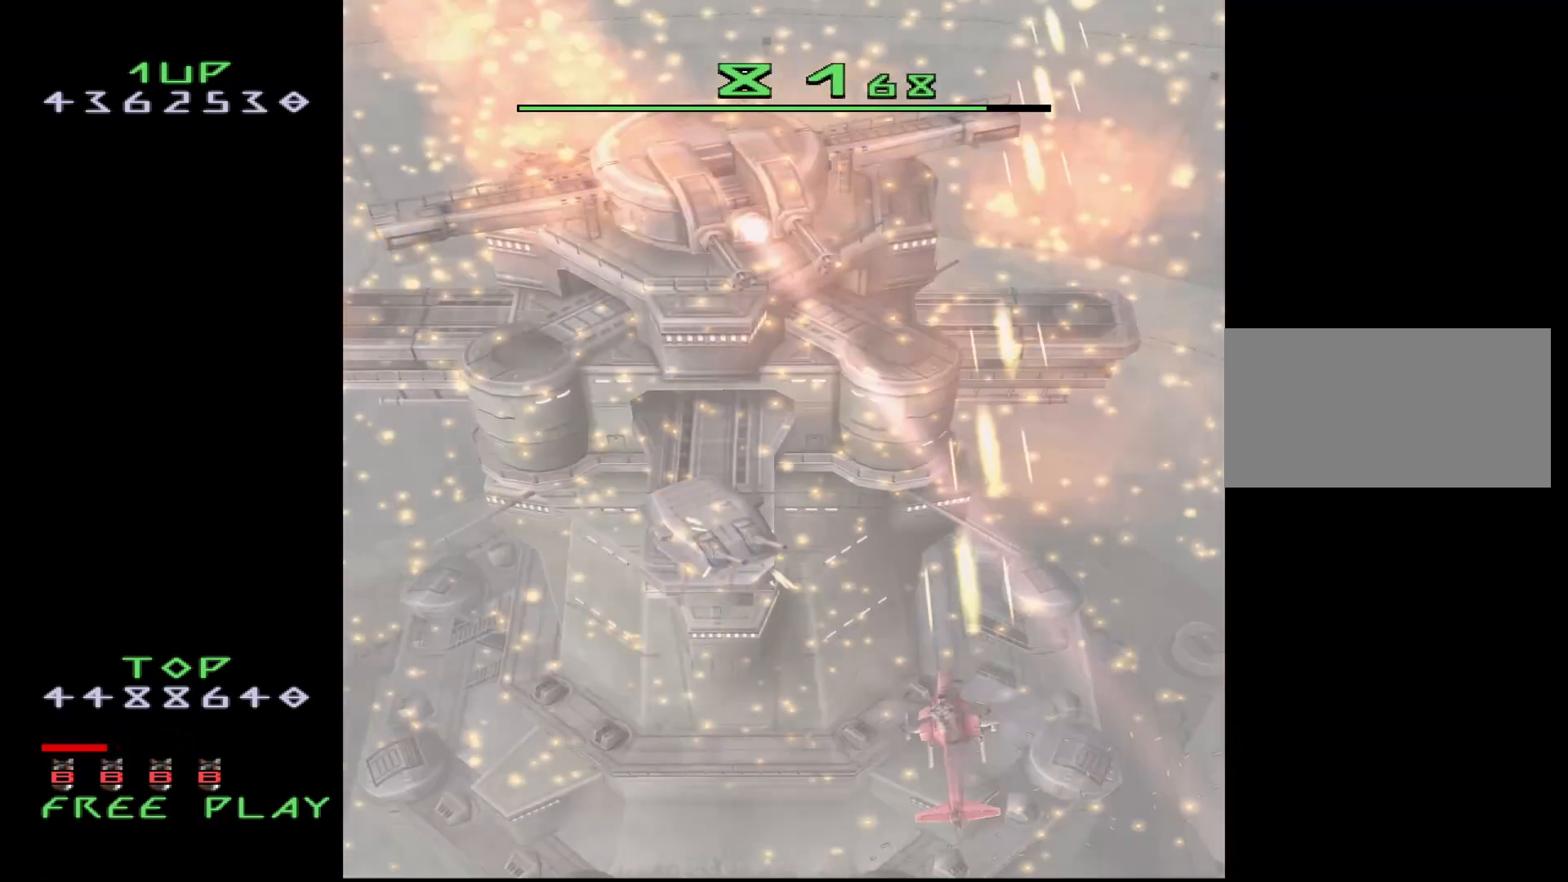
{"buttons": ["CROSS", "DPAD_LEFT"], "events": []}
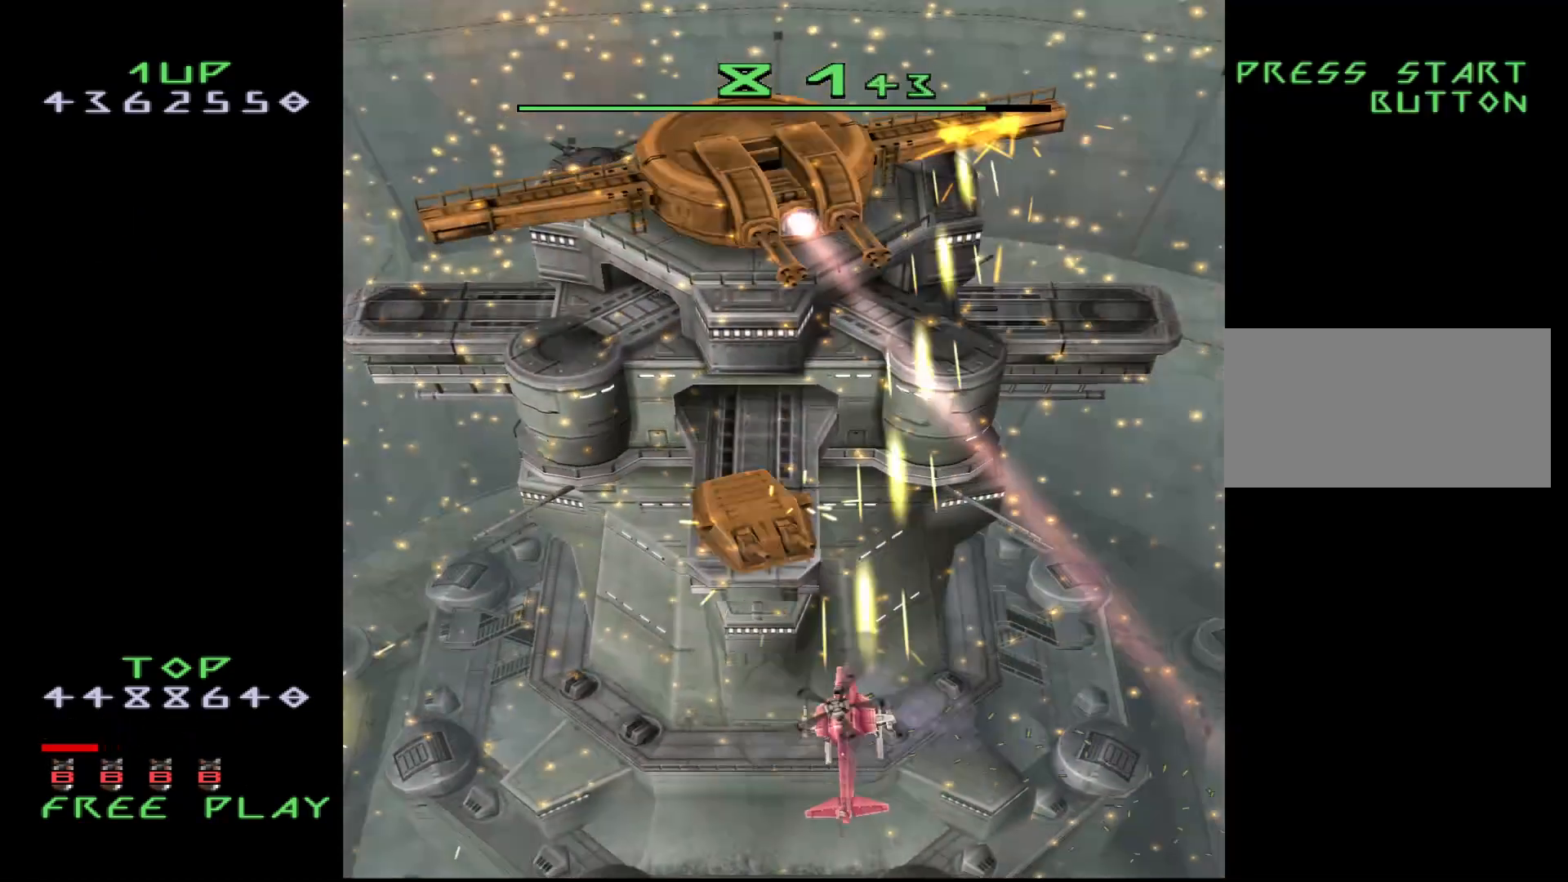
{"buttons": ["CROSS", "DPAD_LEFT"], "events": [[100, "DPAD_LEFT", "up"], [117, "DPAD_DOWN", "down"], [217, "DPAD_DOWN", "up"], [483, "DPAD_LEFT", "down"]]}
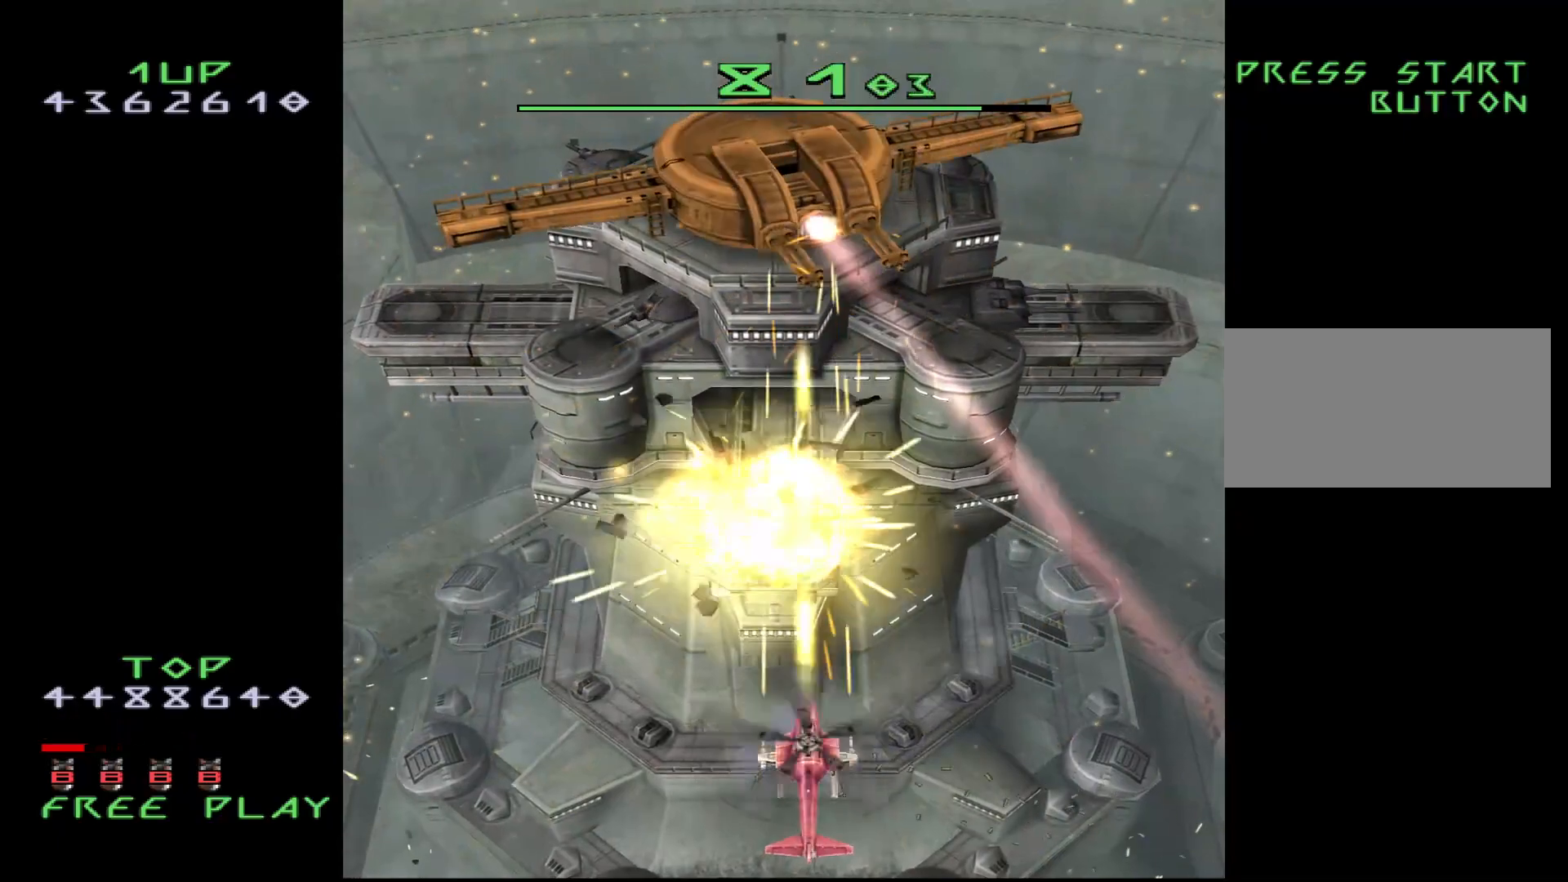
{"buttons": ["CROSS", "DPAD_RIGHT"], "events": [[83, "DPAD_LEFT", "up"], [317, "DPAD_DOWN", "down"], [467, "DPAD_DOWN", "up"], [467, "DPAD_RIGHT", "down"]]}
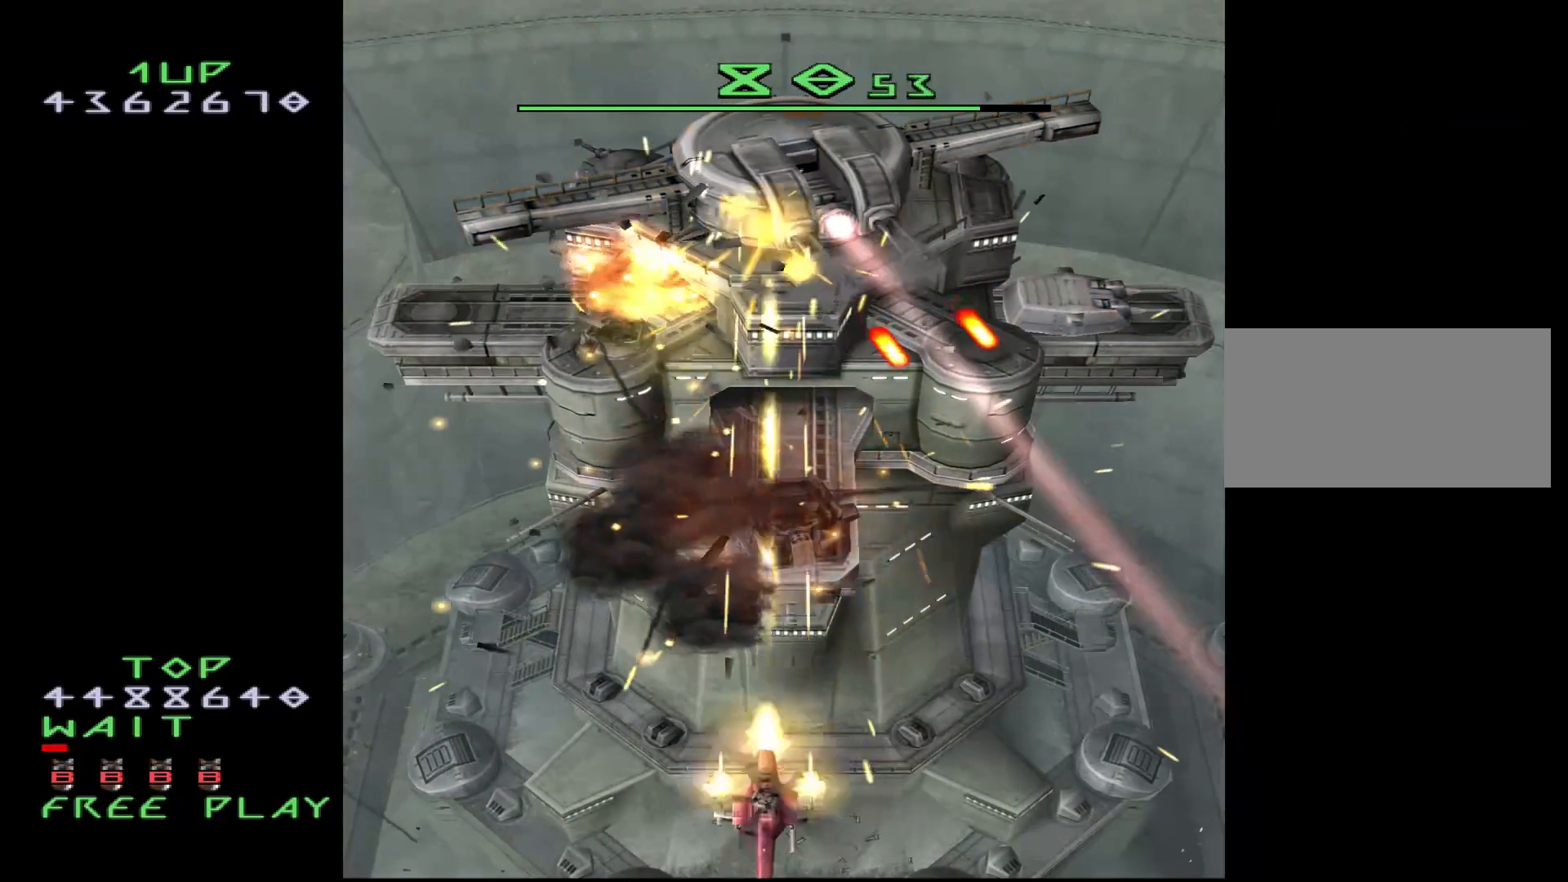
{"buttons": ["CROSS"], "events": [[83, "DPAD_RIGHT", "up"]]}
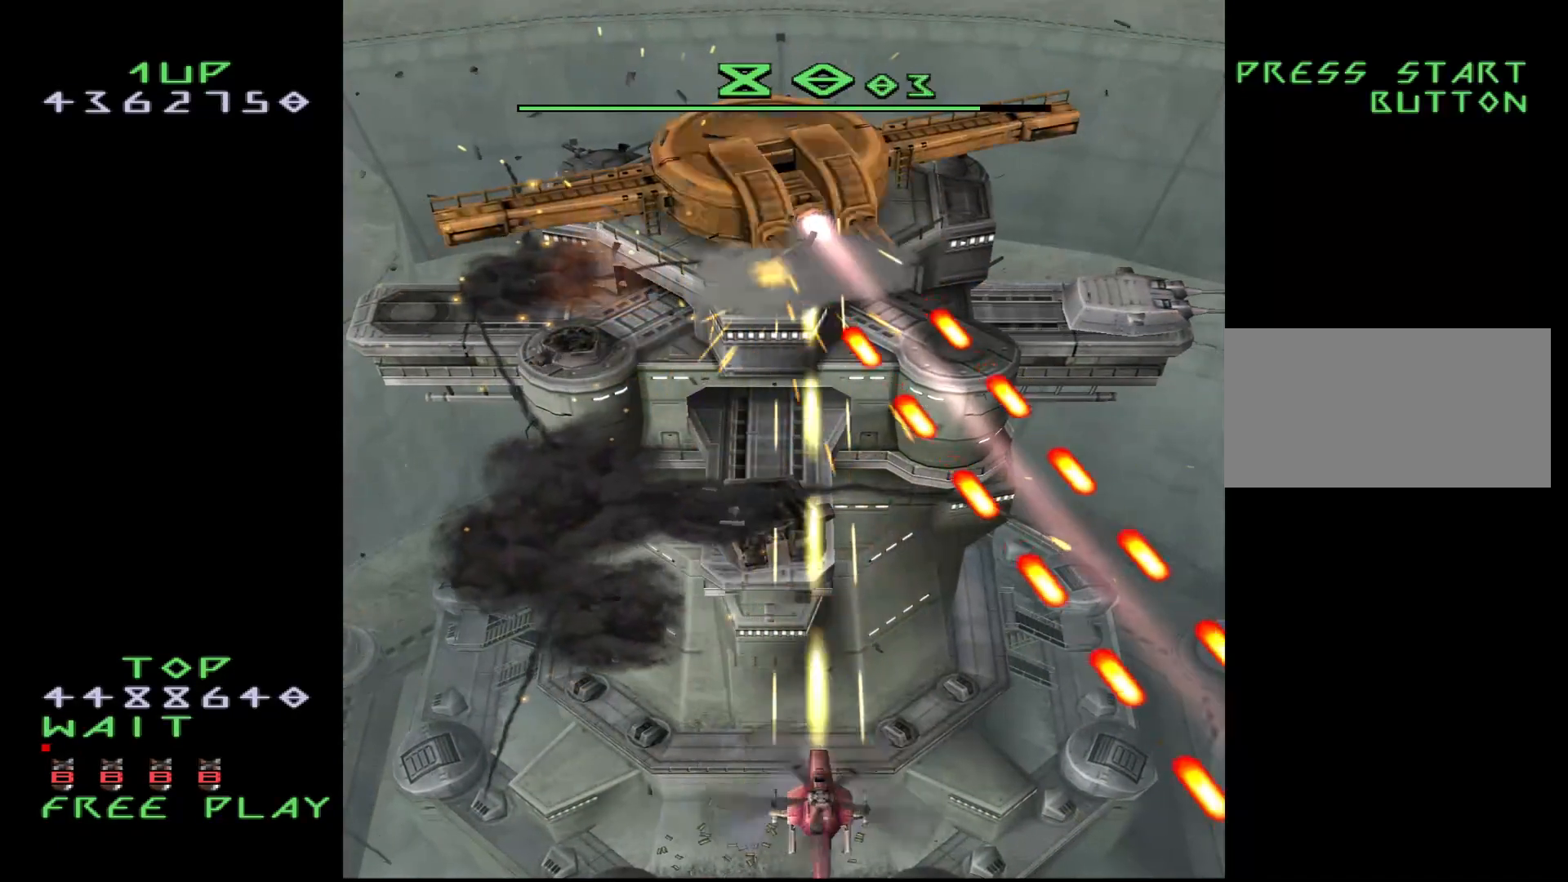
{"buttons": ["CROSS"], "events": []}
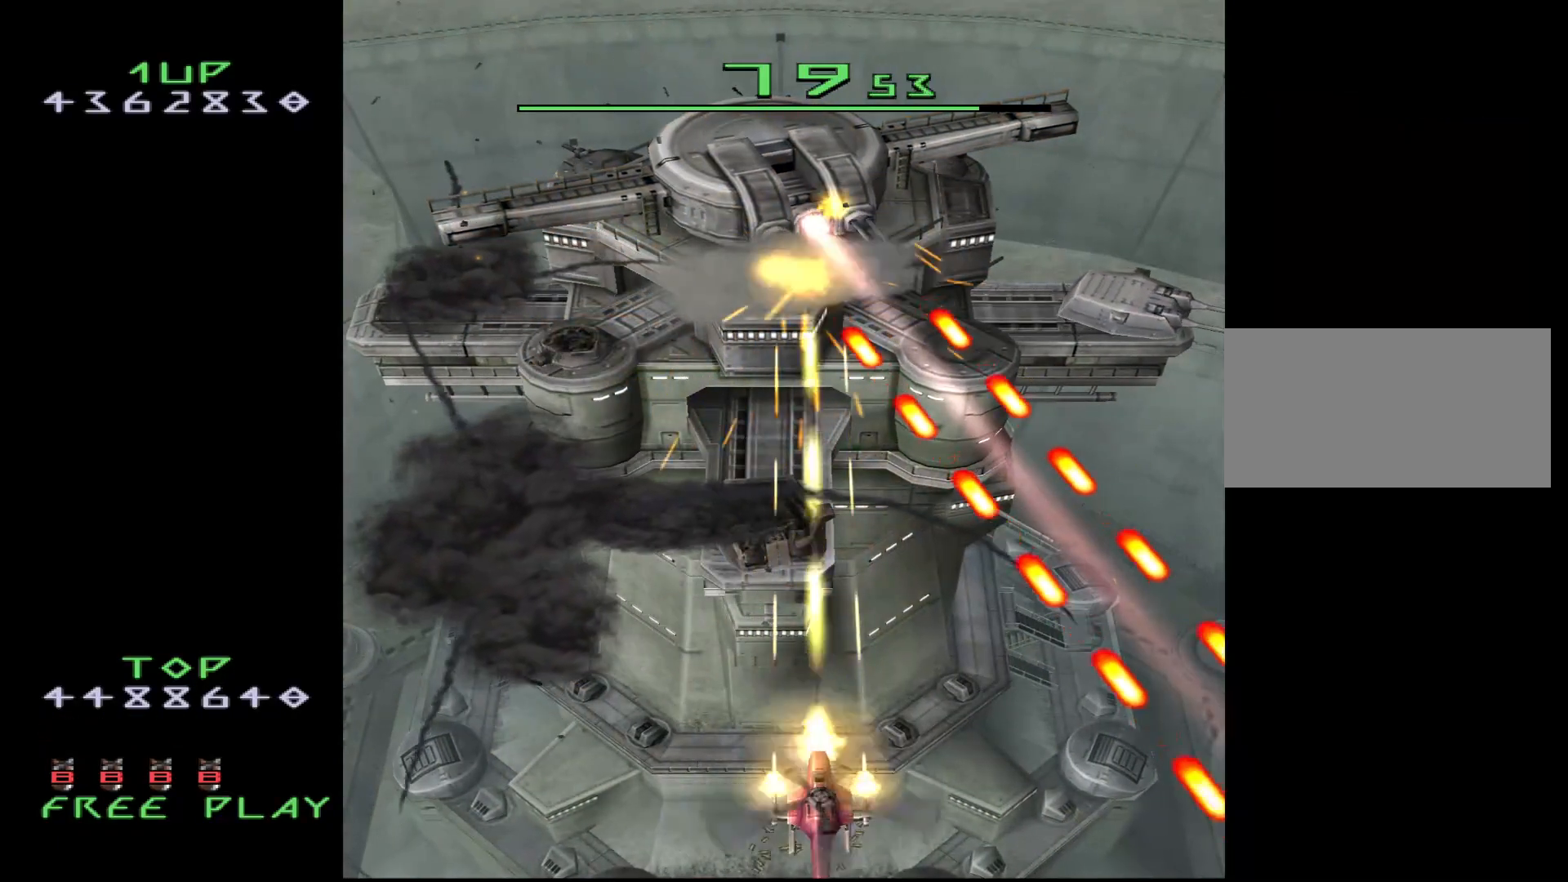
{"buttons": [], "events": [[17, "DPAD_UP", "down"], [33, "CROSS", "up"], [200, "DPAD_UP", "up"], [400, "DPAD_LEFT", "down"], [450, "DPAD_LEFT", "up"]]}
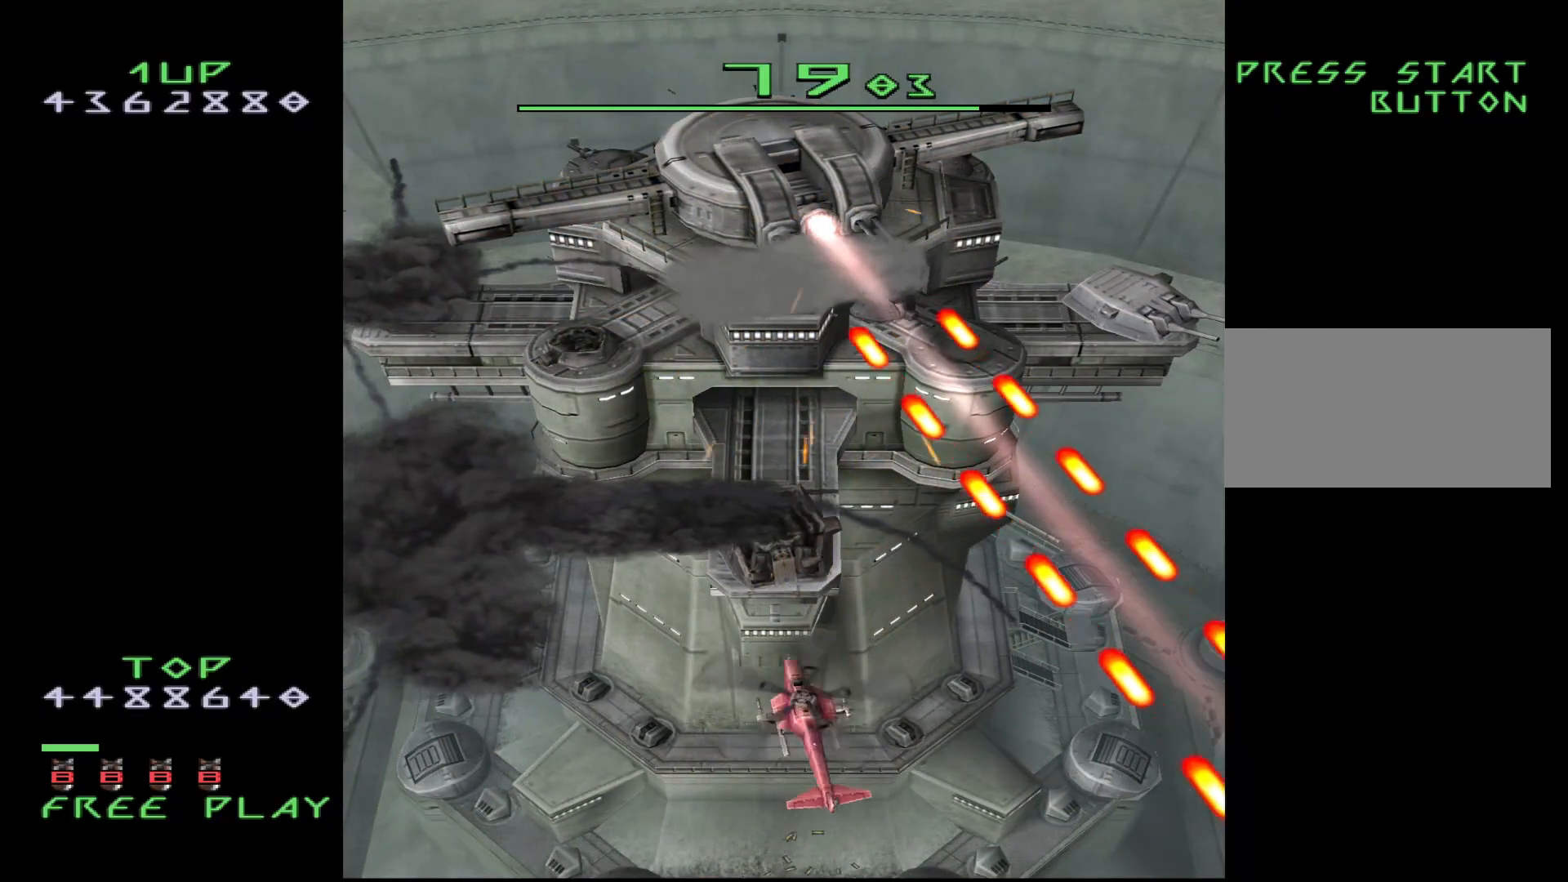
{"buttons": [], "events": []}
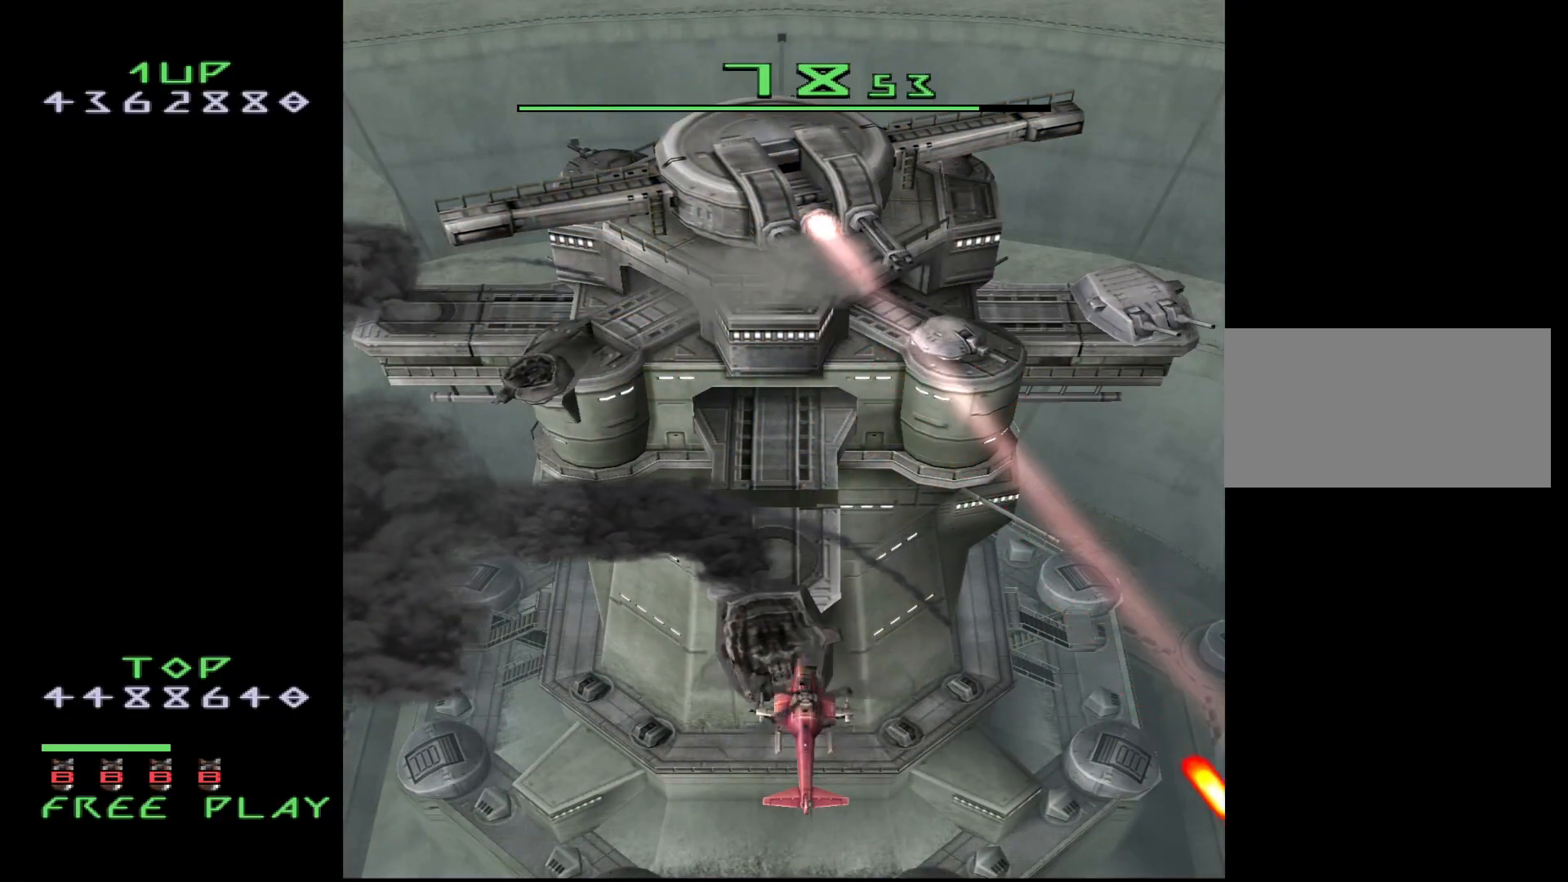
{"buttons": [], "events": [[17, "DPAD_UP", "down"], [183, "DPAD_UP", "up"], [333, "DPAD_UP", "down"], [450, "DPAD_UP", "up"]]}
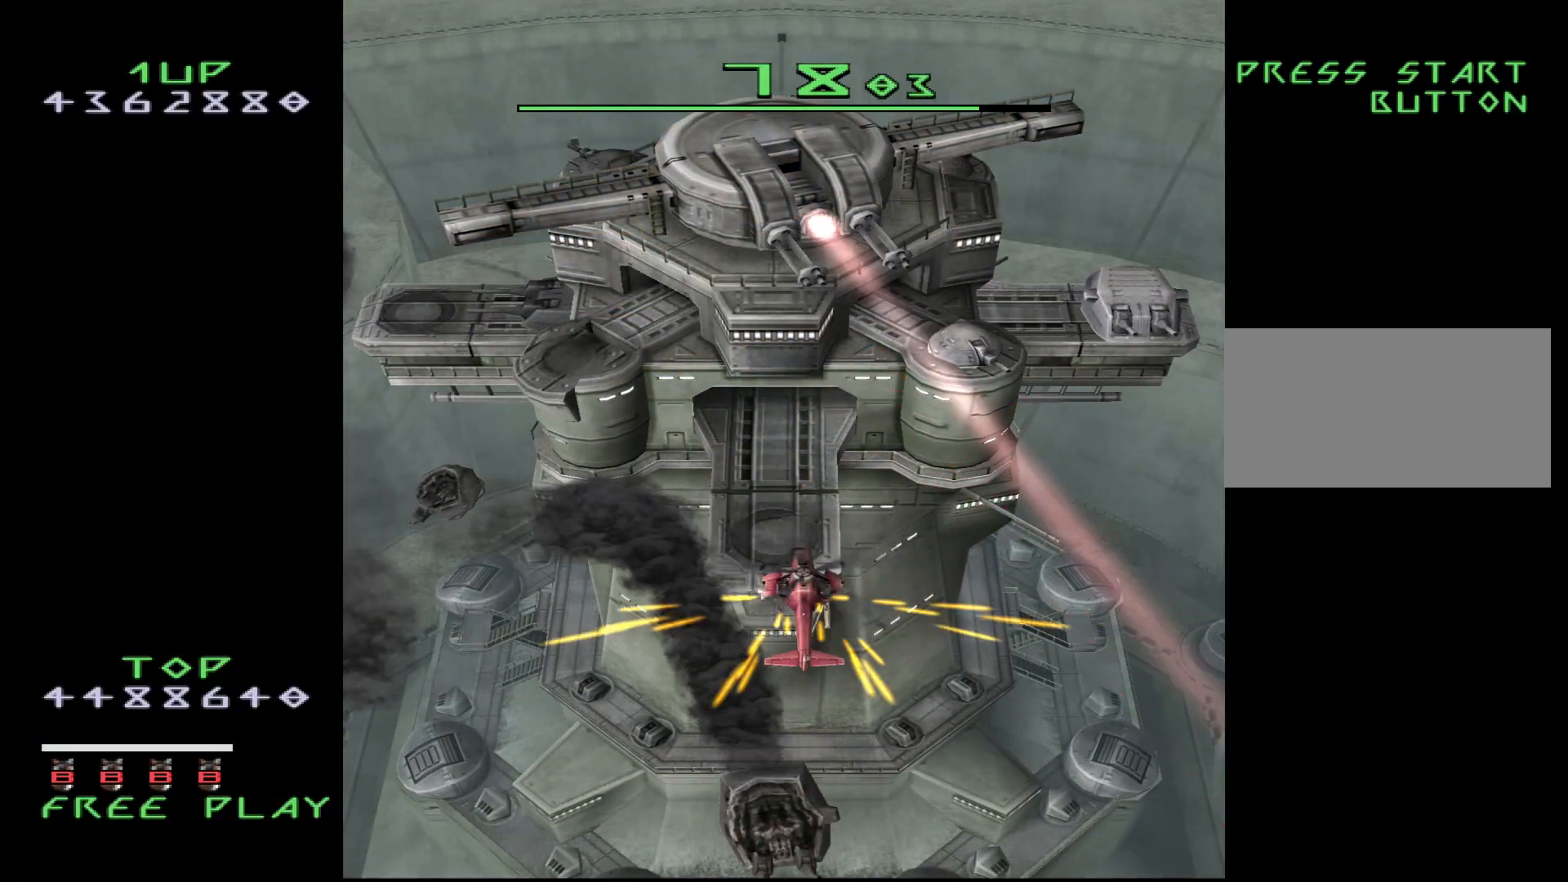
{"buttons": ["CROSS", "DPAD_DOWN"], "events": [[200, "CROSS", "down"], [267, "DPAD_DOWN", "down"]]}
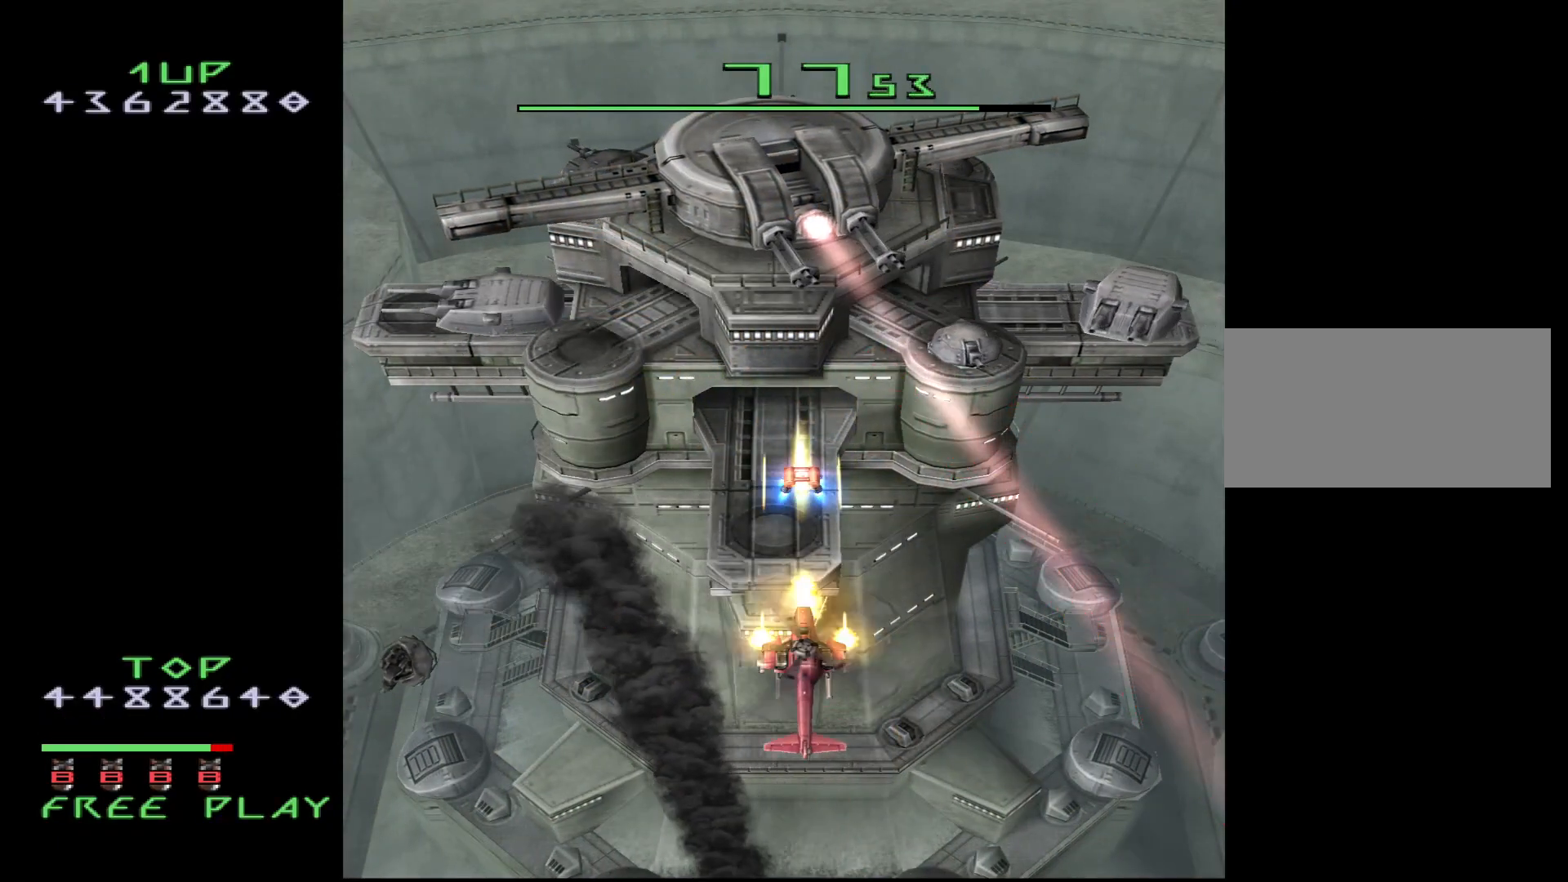
{"buttons": ["CROSS"], "events": [[300, "DPAD_DOWN", "up"]]}
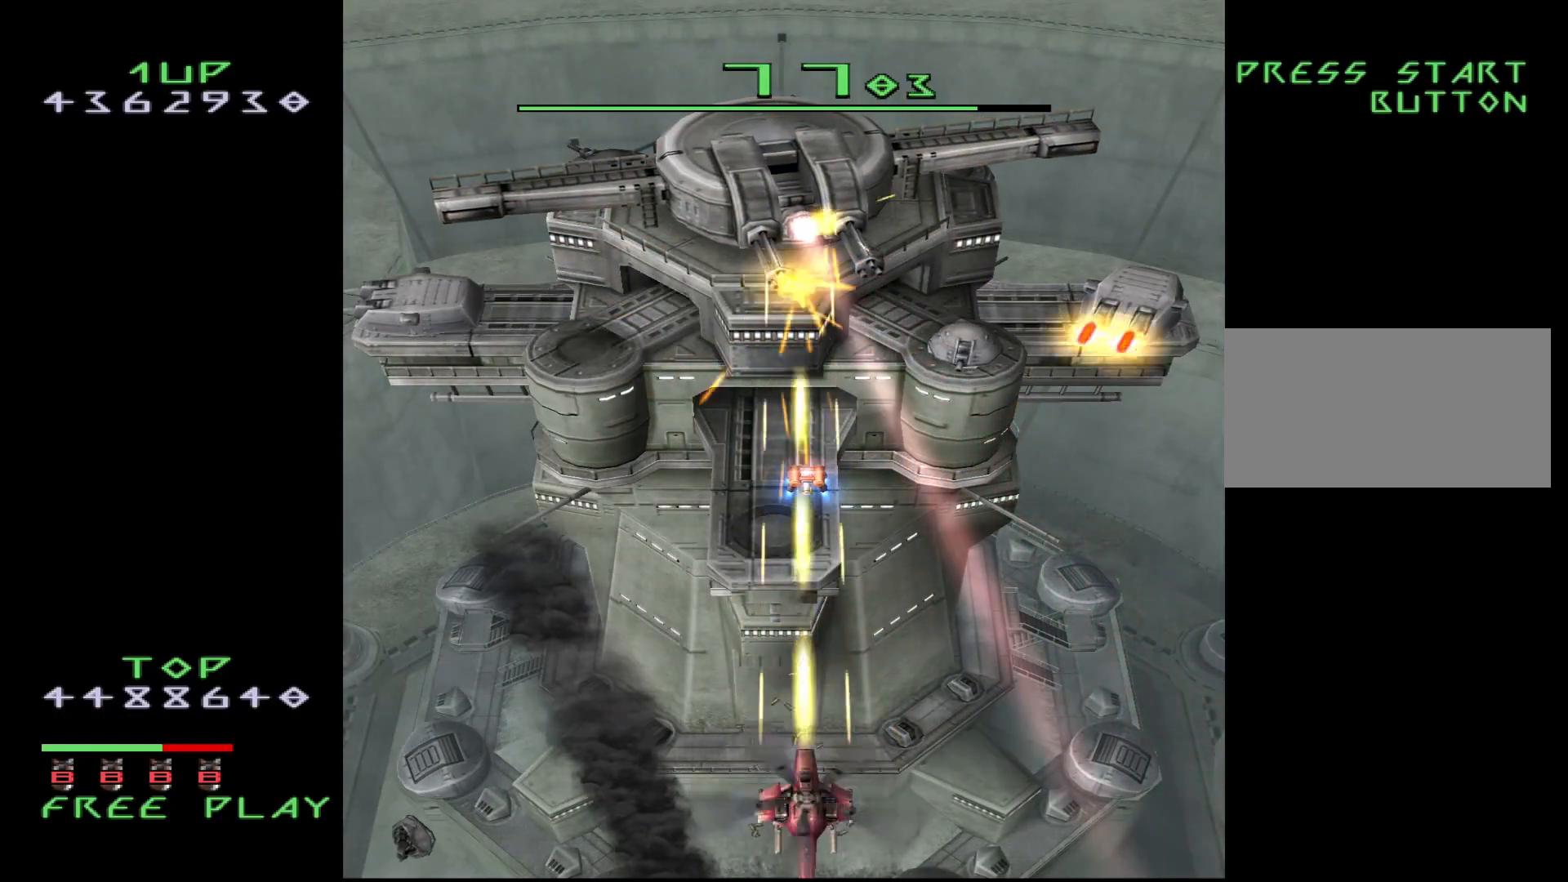
{"buttons": ["CROSS"], "events": []}
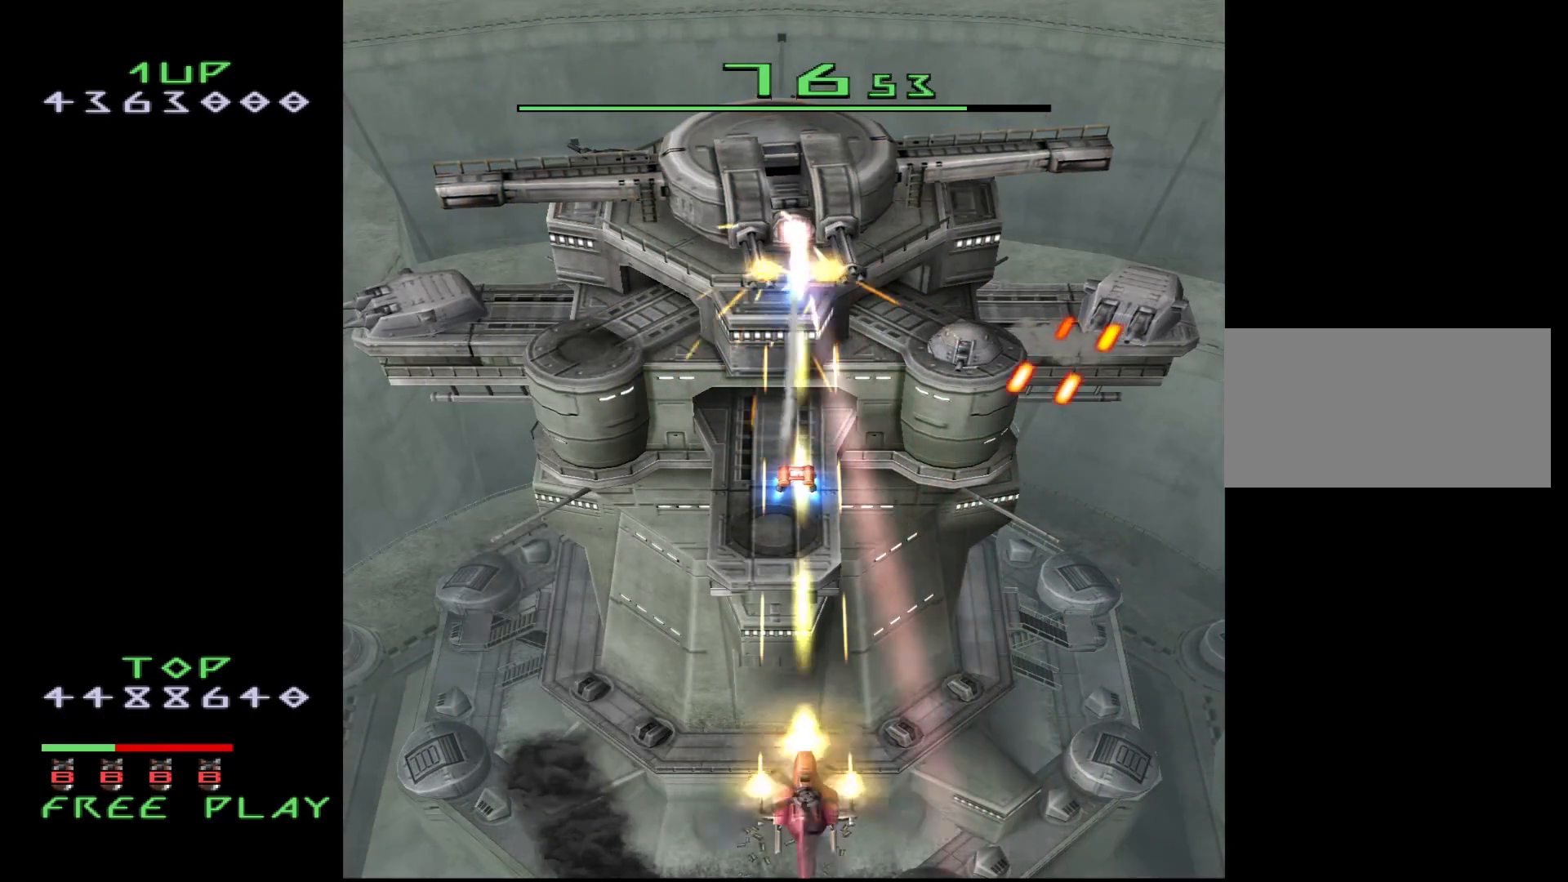
{"buttons": ["CROSS"], "events": [[83, "DPAD_LEFT", "down"], [167, "DPAD_LEFT", "up"]]}